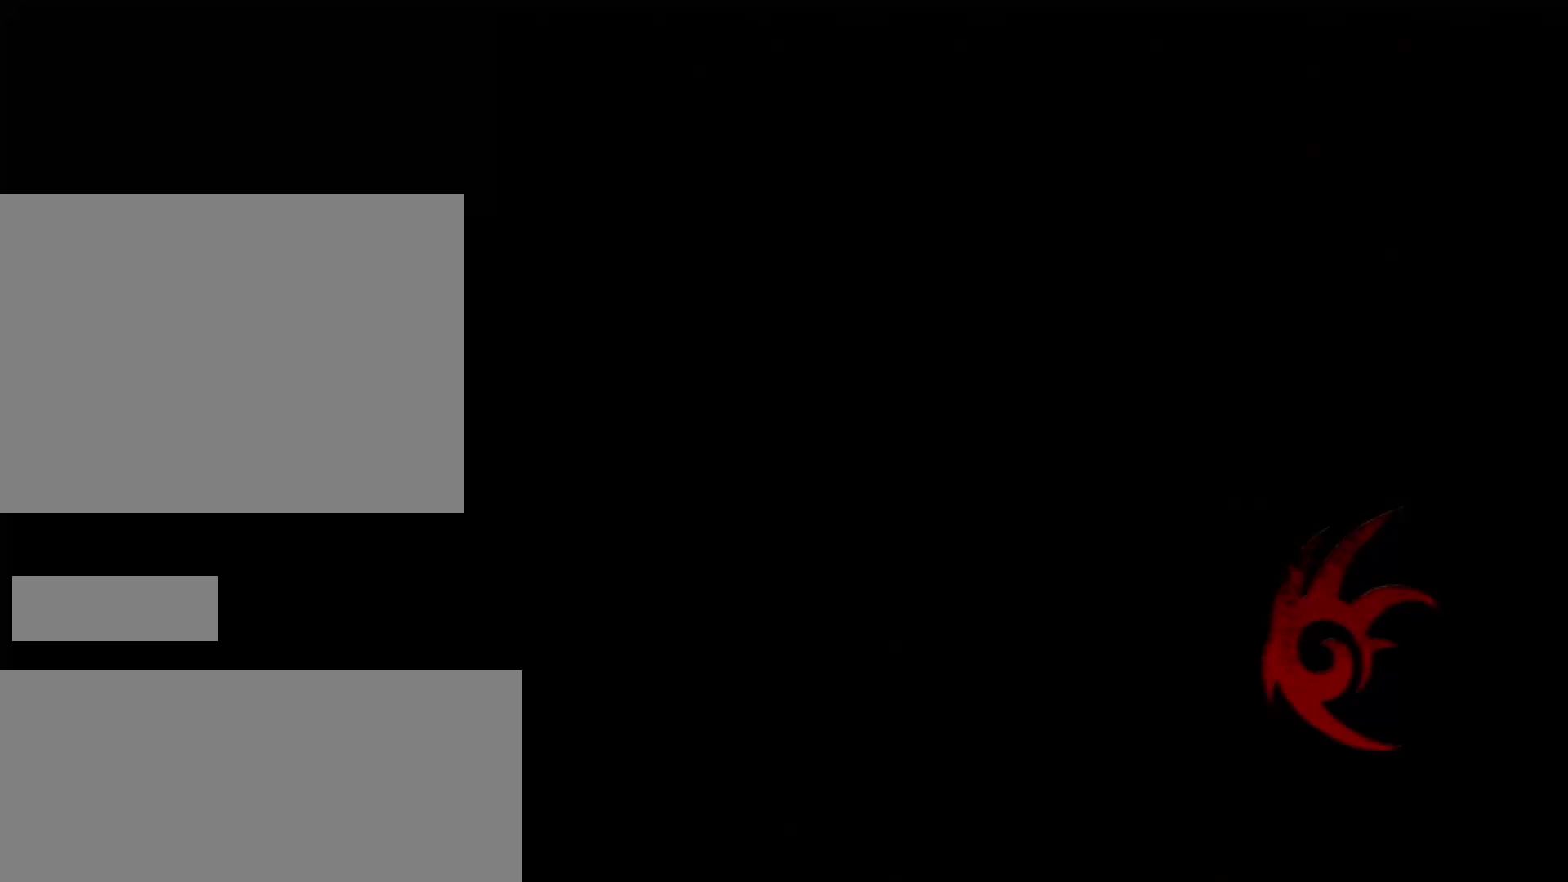
Gameplay with a controller (Nintendo layout); each line is a JSON object with the inputs held at the frame after it. "events" lists button and stick changes between this image and that frame as [ms after this image, input, new state], when the widget could be followed in between. Not read: L3 R3.
{"buttons": [], "left_stick": "up-right", "right_stick": "center", "events": []}
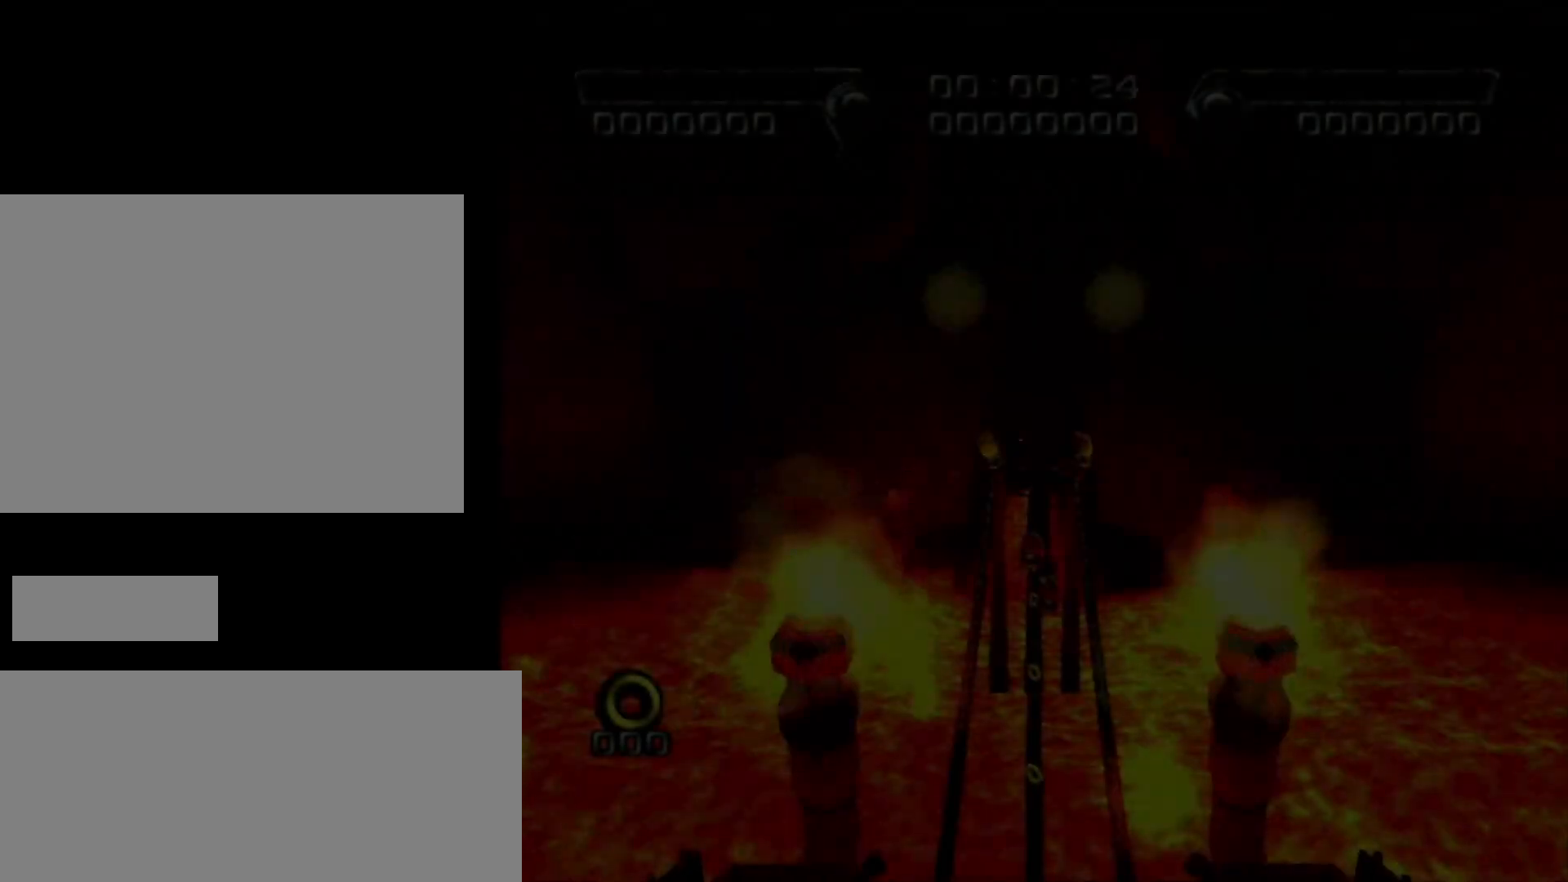
{"buttons": [], "left_stick": "up-right", "right_stick": "center", "events": []}
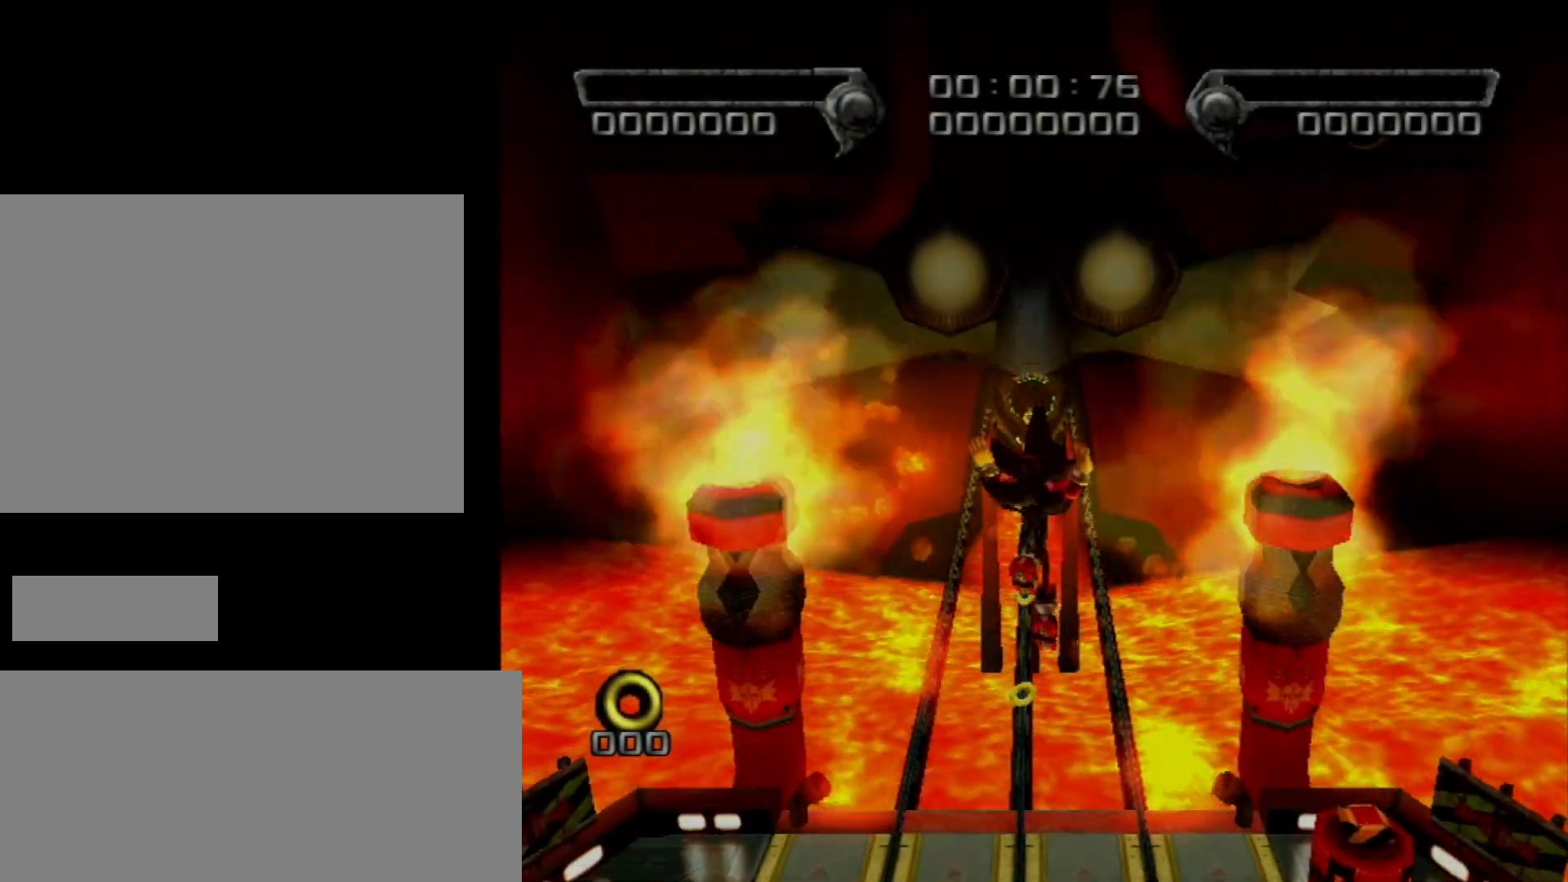
{"buttons": ["X"], "left_stick": "center", "right_stick": "center", "events": [[467, "X", "down"], [467, "left_stick", "center"]]}
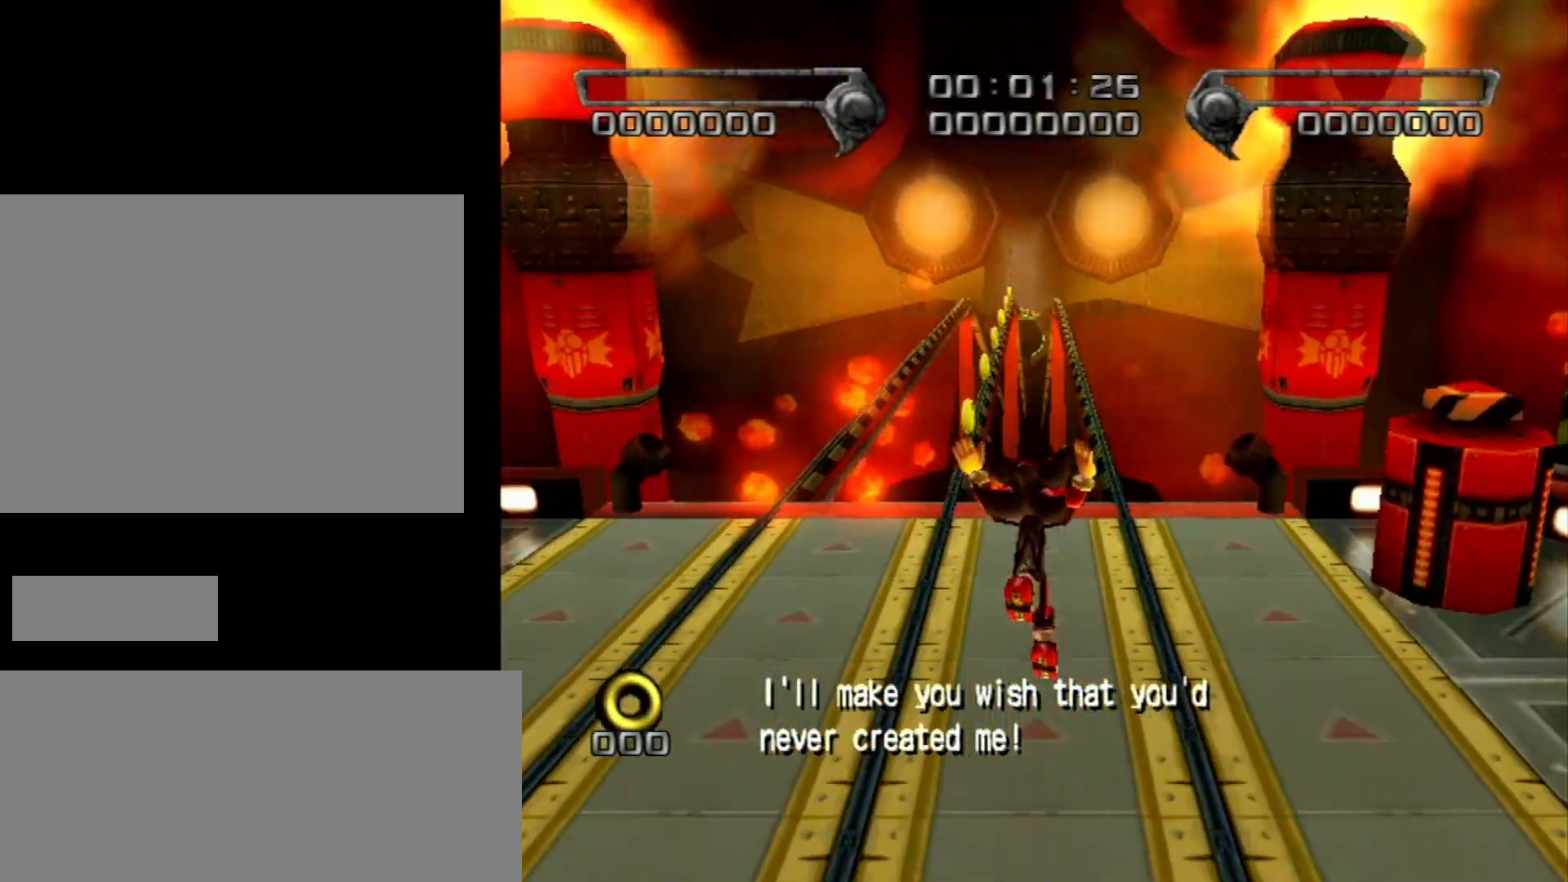
{"buttons": ["X"], "left_stick": "up-right", "right_stick": "center", "events": [[367, "left_stick", "up-right"]]}
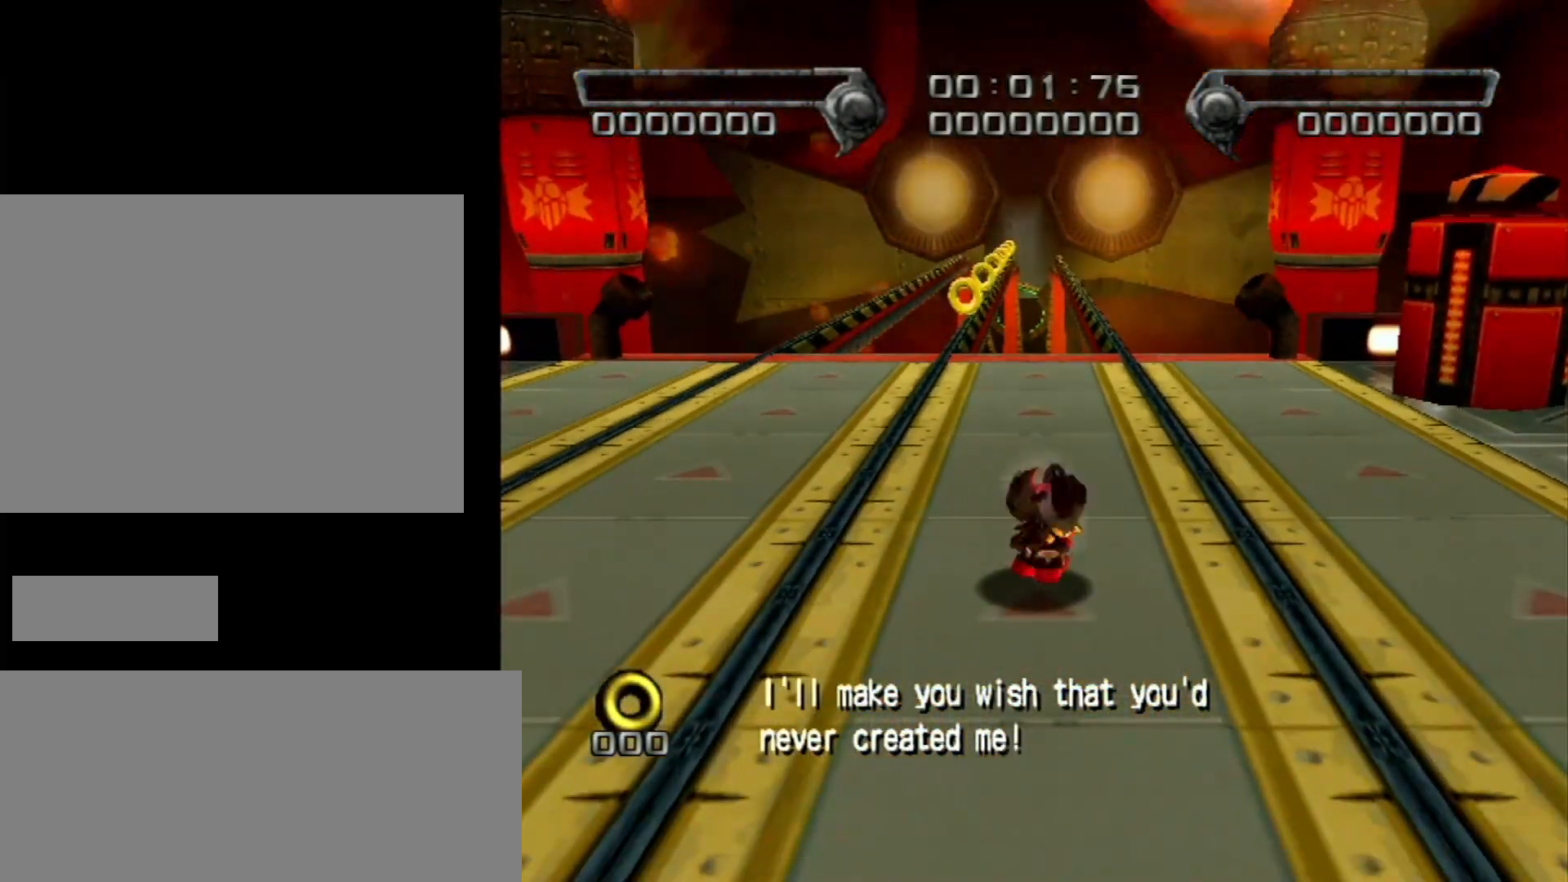
{"buttons": [], "left_stick": "up-right", "right_stick": "center", "events": [[467, "X", "up"]]}
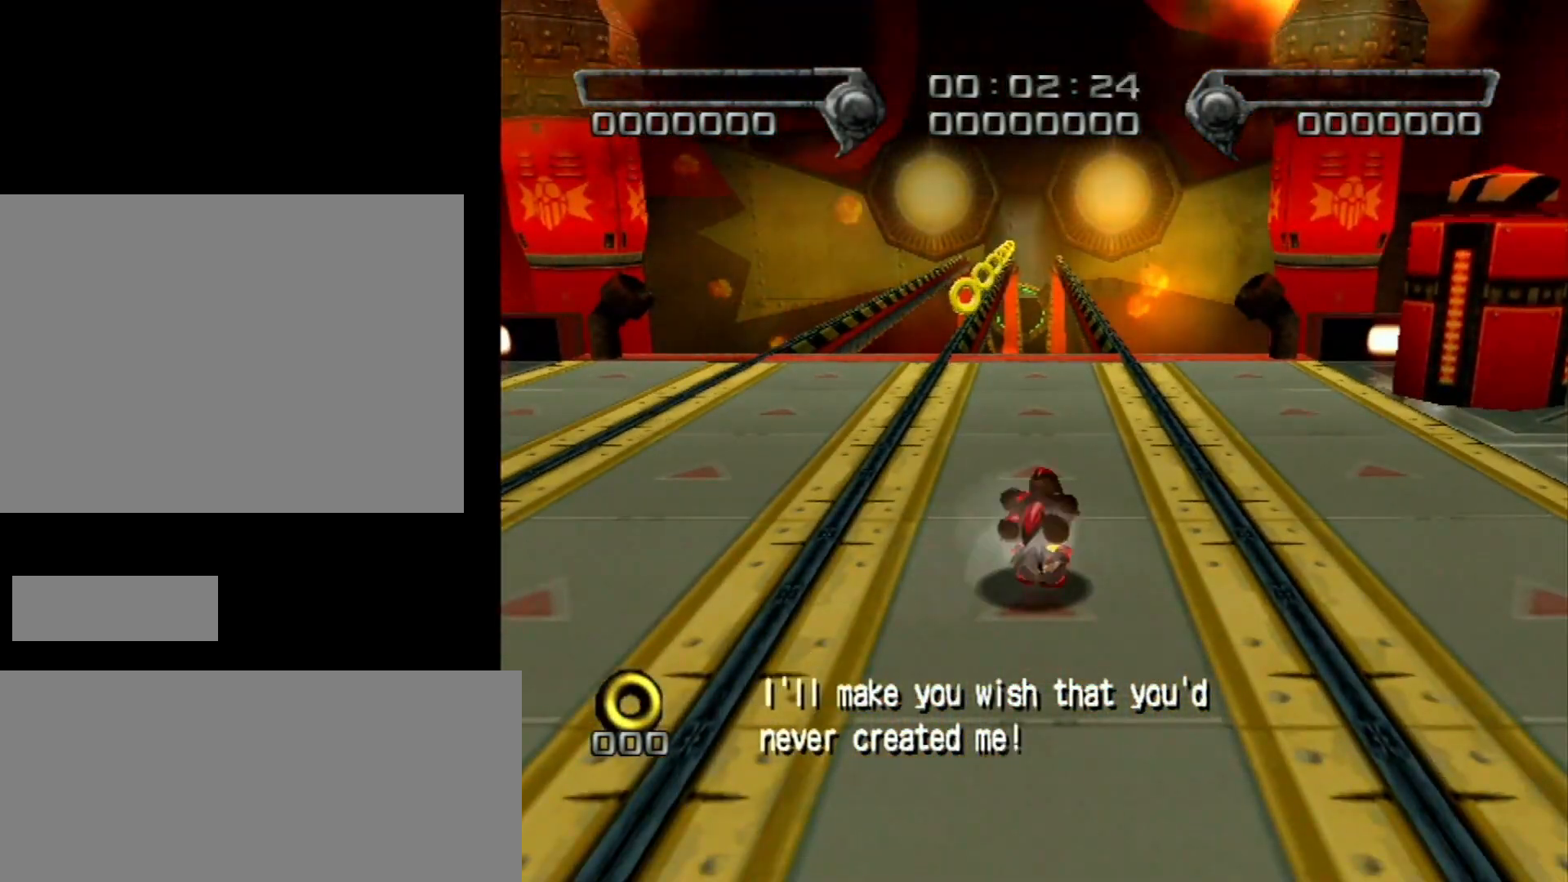
{"buttons": [], "left_stick": "center", "right_stick": "center", "events": [[33, "X", "down"], [83, "X", "up"], [150, "X", "down"], [150, "left_stick", "center"], [217, "X", "up"], [283, "X", "down"], [333, "X", "up"], [400, "X", "down"], [467, "X", "up"]]}
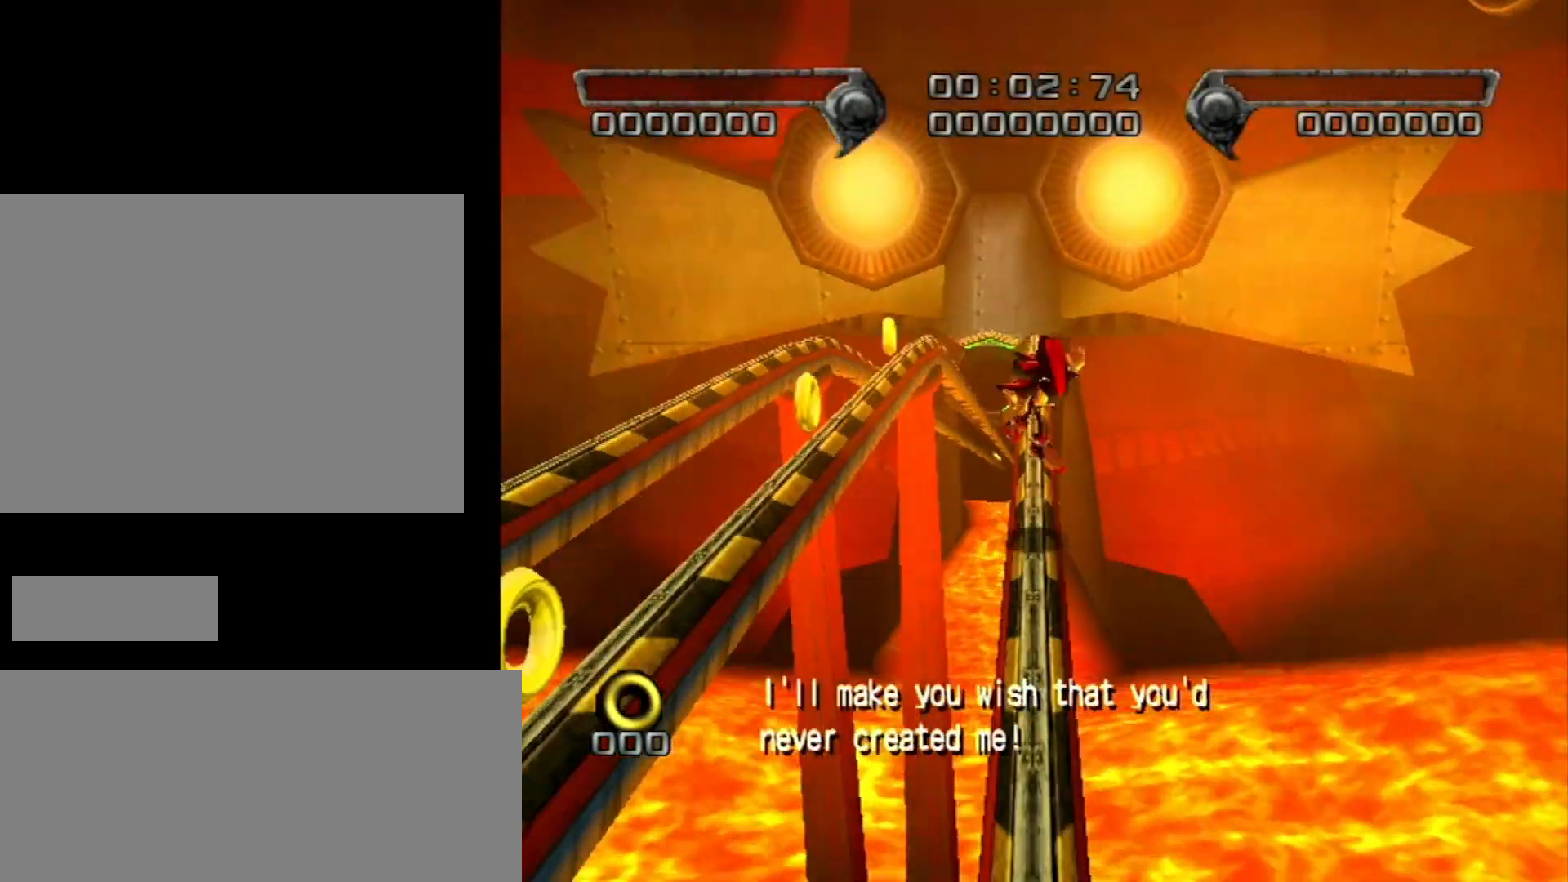
{"buttons": [], "left_stick": "center", "right_stick": "center", "events": [[183, "right_stick", "right"], [400, "right_stick", "center"]]}
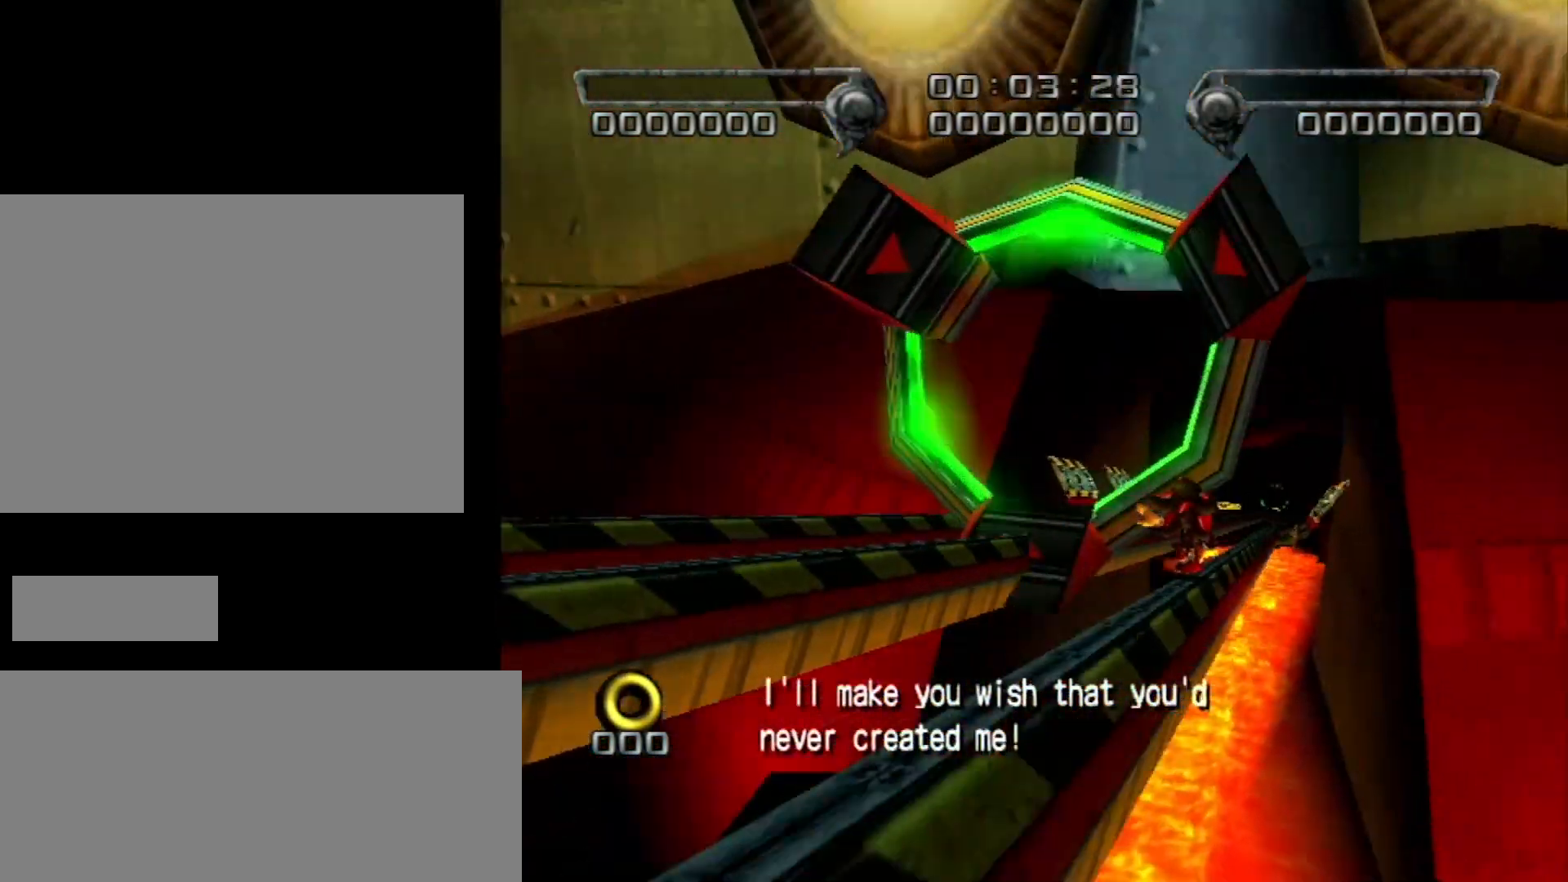
{"buttons": [], "left_stick": "center", "right_stick": "center", "events": [[67, "X", "down"], [117, "X", "up"], [183, "X", "down"], [267, "X", "up"], [317, "X", "down"], [367, "X", "up"], [433, "X", "down"], [500, "X", "up"]]}
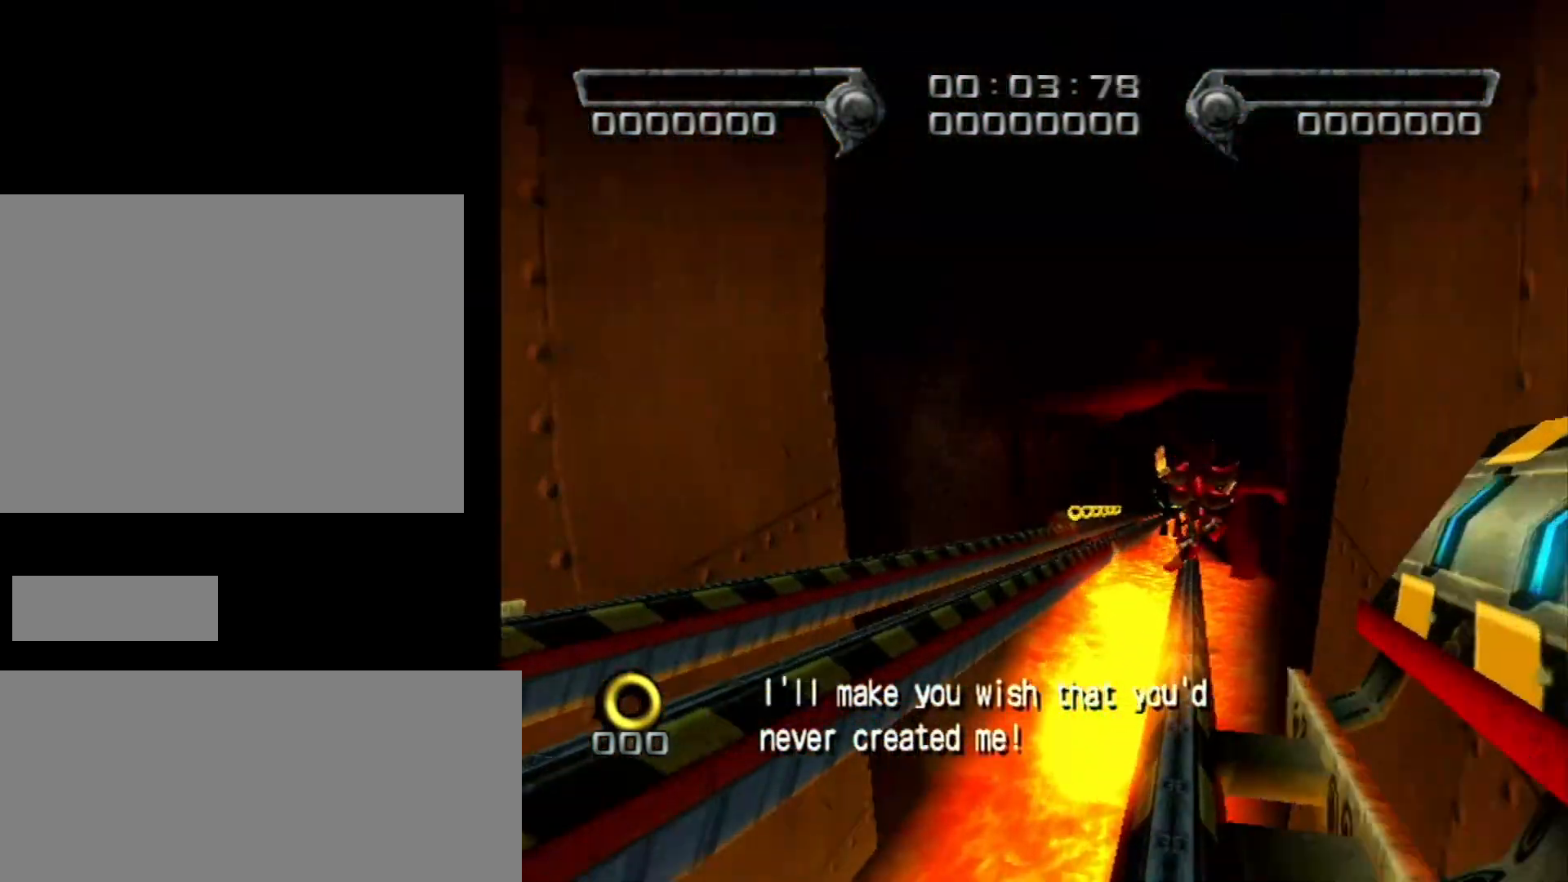
{"buttons": ["X"], "left_stick": "center", "right_stick": "center", "events": [[83, "X", "down"], [150, "X", "up"], [217, "X", "down"], [283, "X", "up"], [350, "X", "down"], [400, "X", "up"], [500, "X", "down"]]}
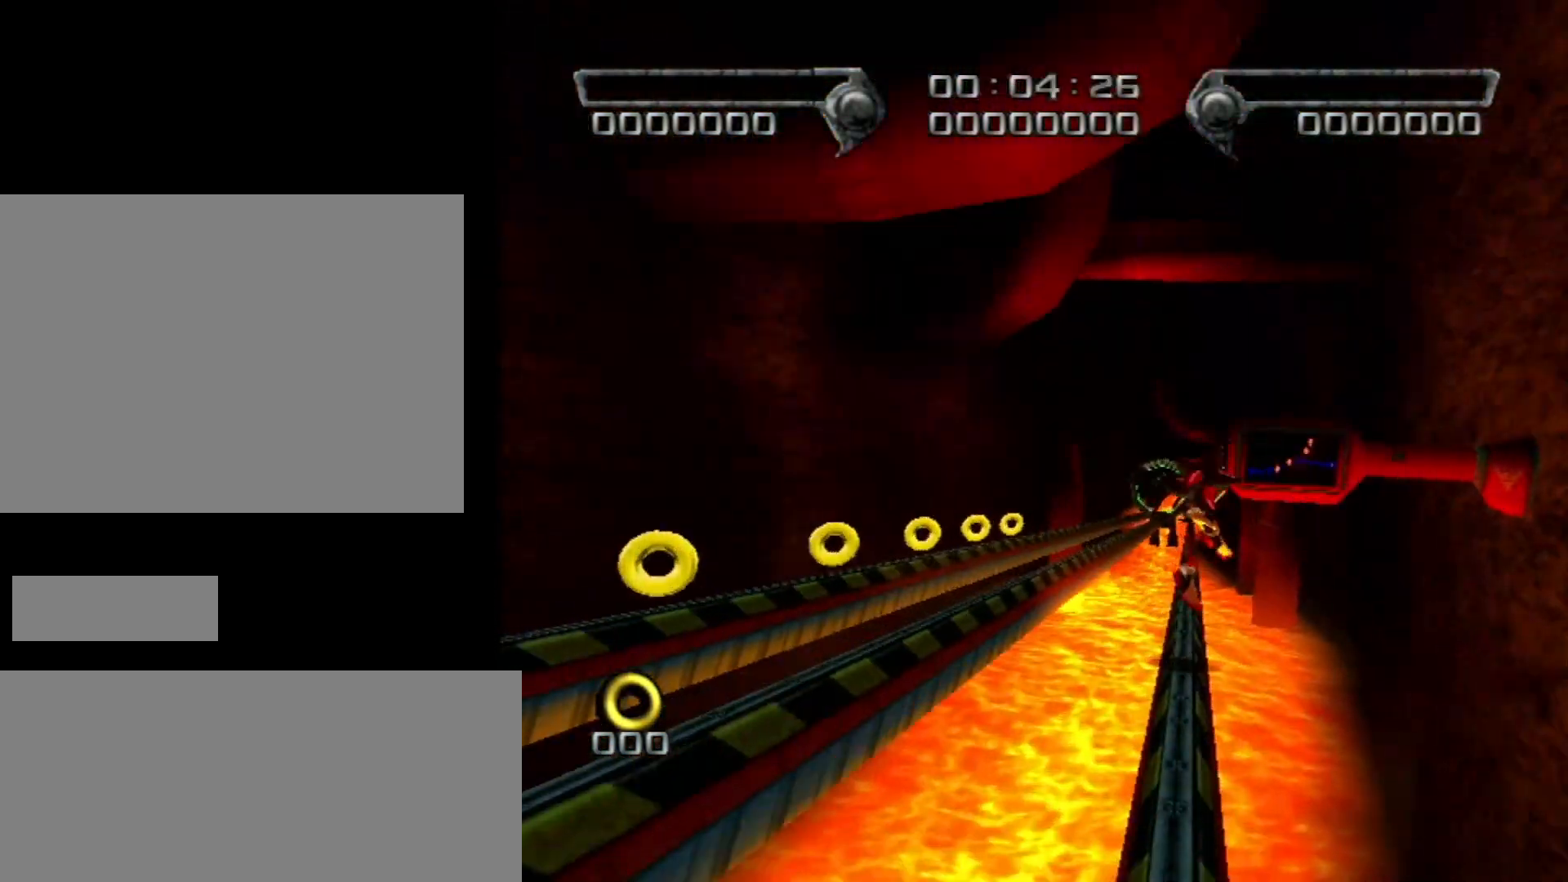
{"buttons": [], "left_stick": "center", "right_stick": "center", "events": [[67, "X", "up"], [117, "X", "down"], [183, "X", "up"], [250, "X", "down"], [300, "X", "up"]]}
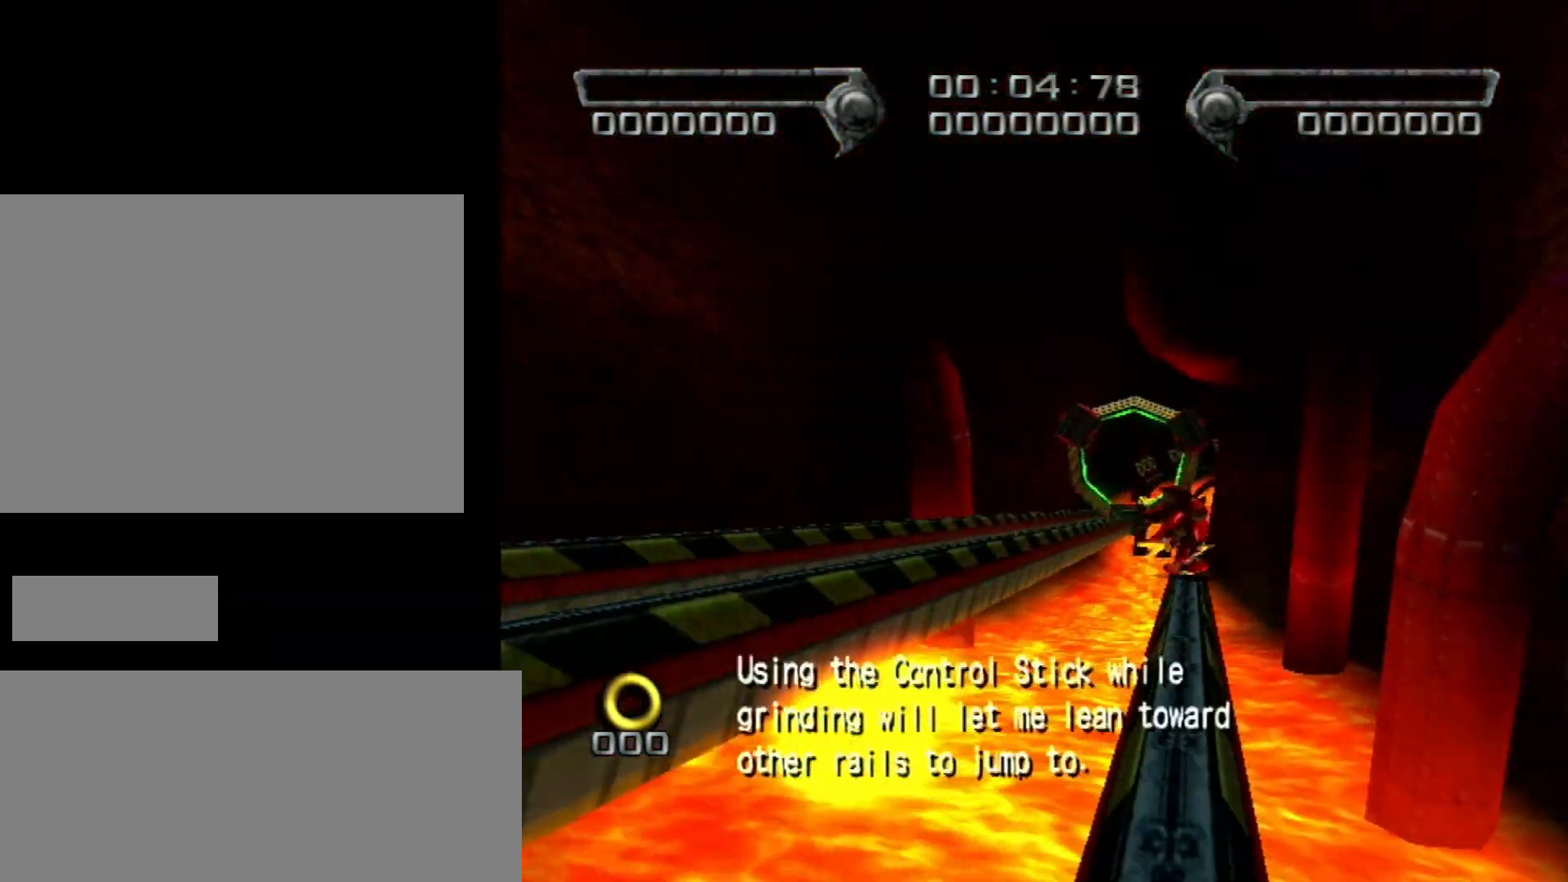
{"buttons": [], "left_stick": "center", "right_stick": "center", "events": [[350, "X", "down"], [367, "X", "up"], [433, "X", "down"], [500, "X", "up"]]}
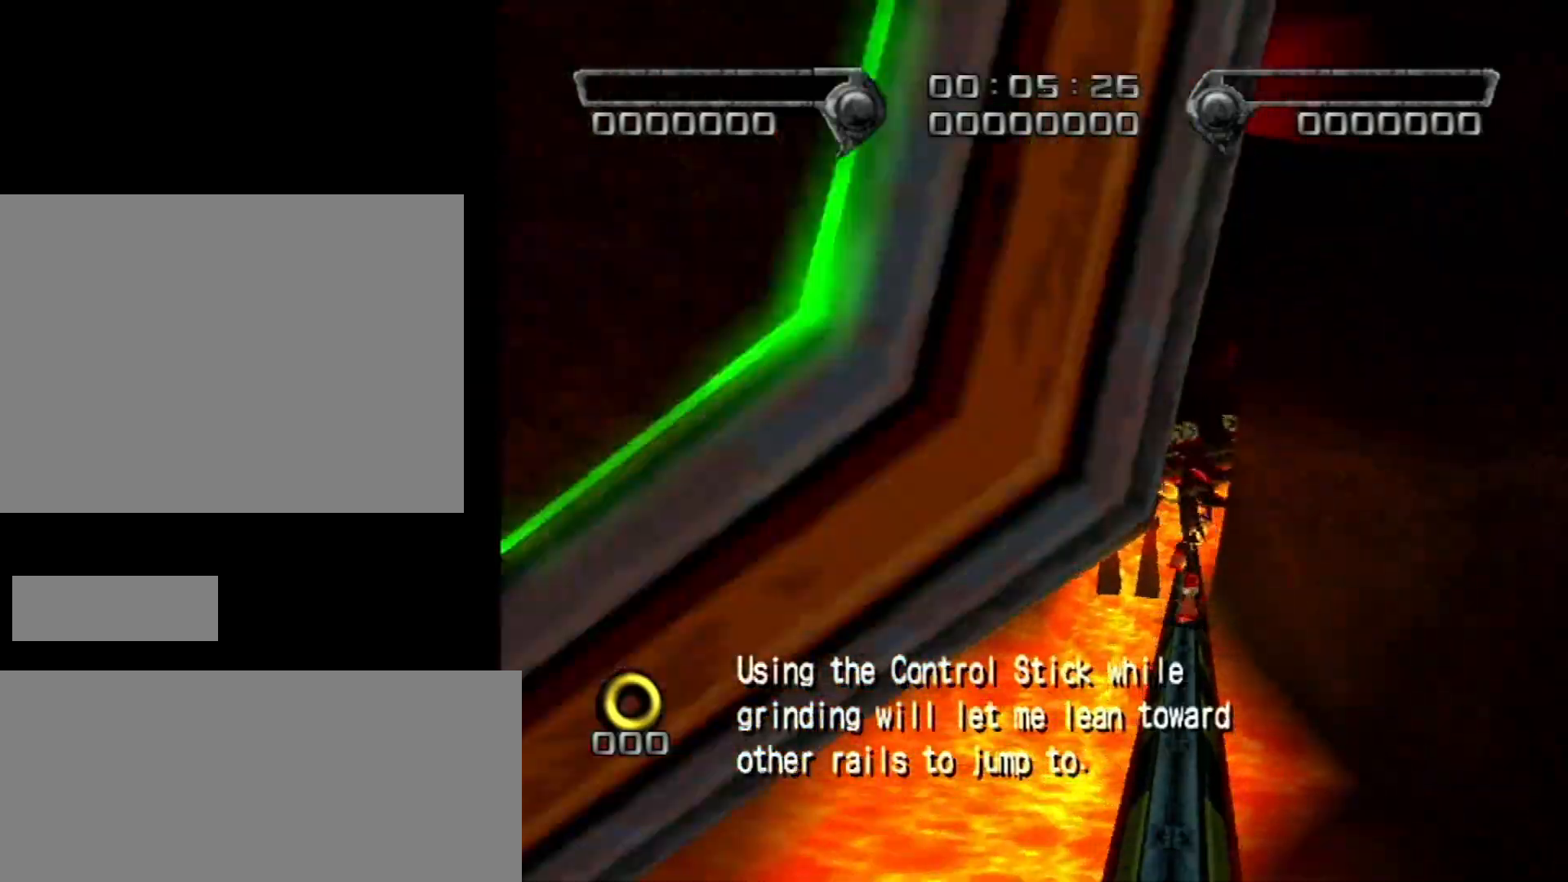
{"buttons": ["X"], "left_stick": "center", "right_stick": "center", "events": [[67, "X", "down"], [117, "X", "up"], [183, "X", "down"], [283, "X", "up"], [350, "X", "down"], [400, "X", "up"], [467, "X", "down"]]}
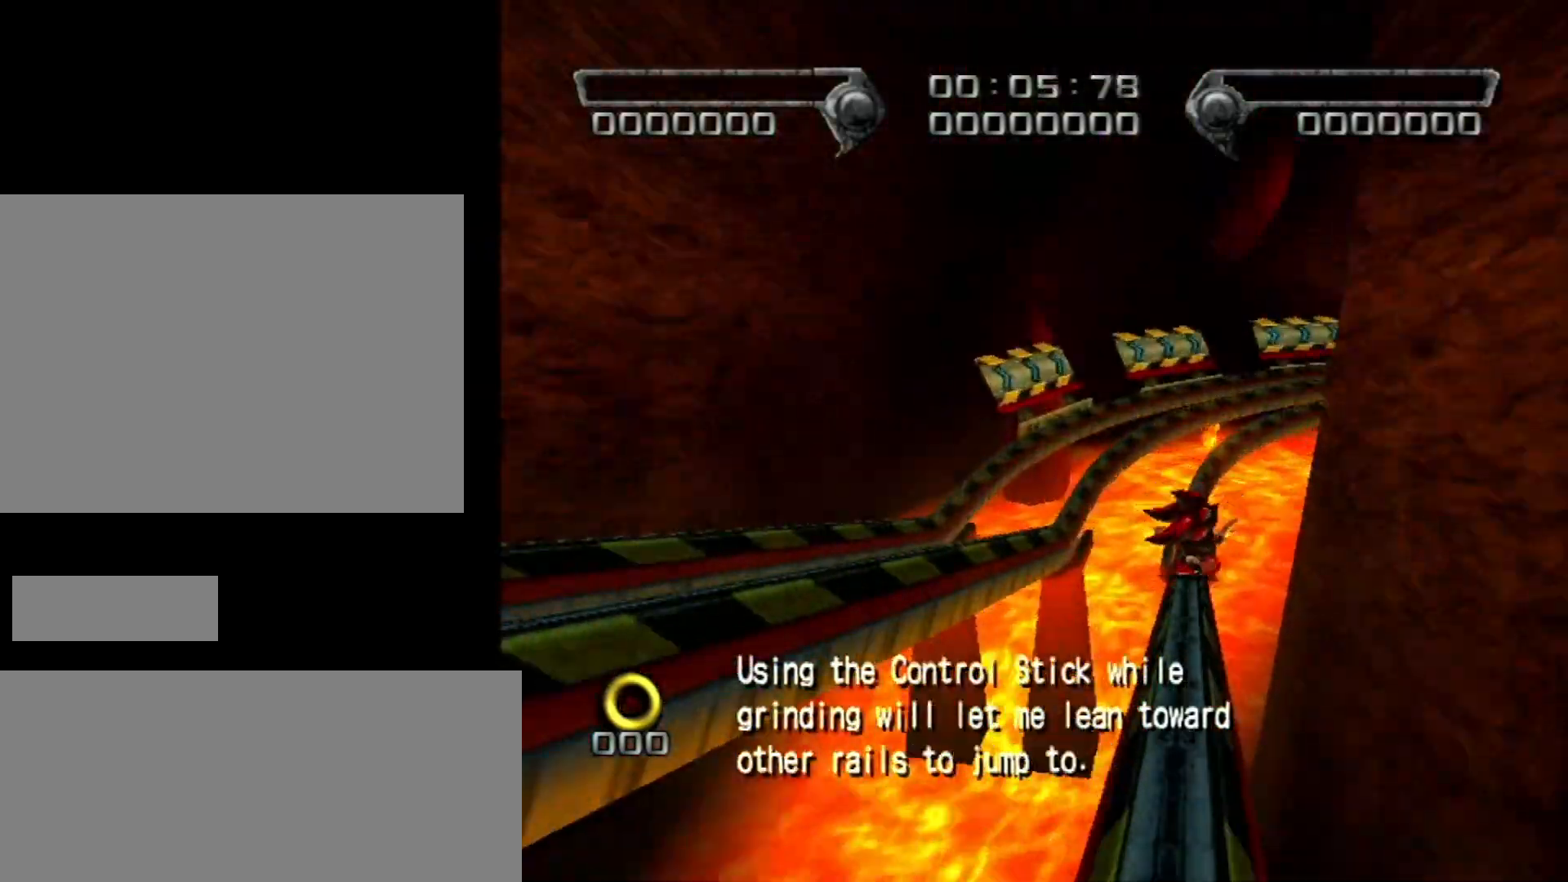
{"buttons": ["X"], "left_stick": "center", "right_stick": "center", "events": [[33, "X", "up"], [83, "X", "down"], [150, "X", "up"], [250, "X", "down"], [283, "X", "up"], [350, "X", "down"], [433, "X", "up"], [467, "X", "down"]]}
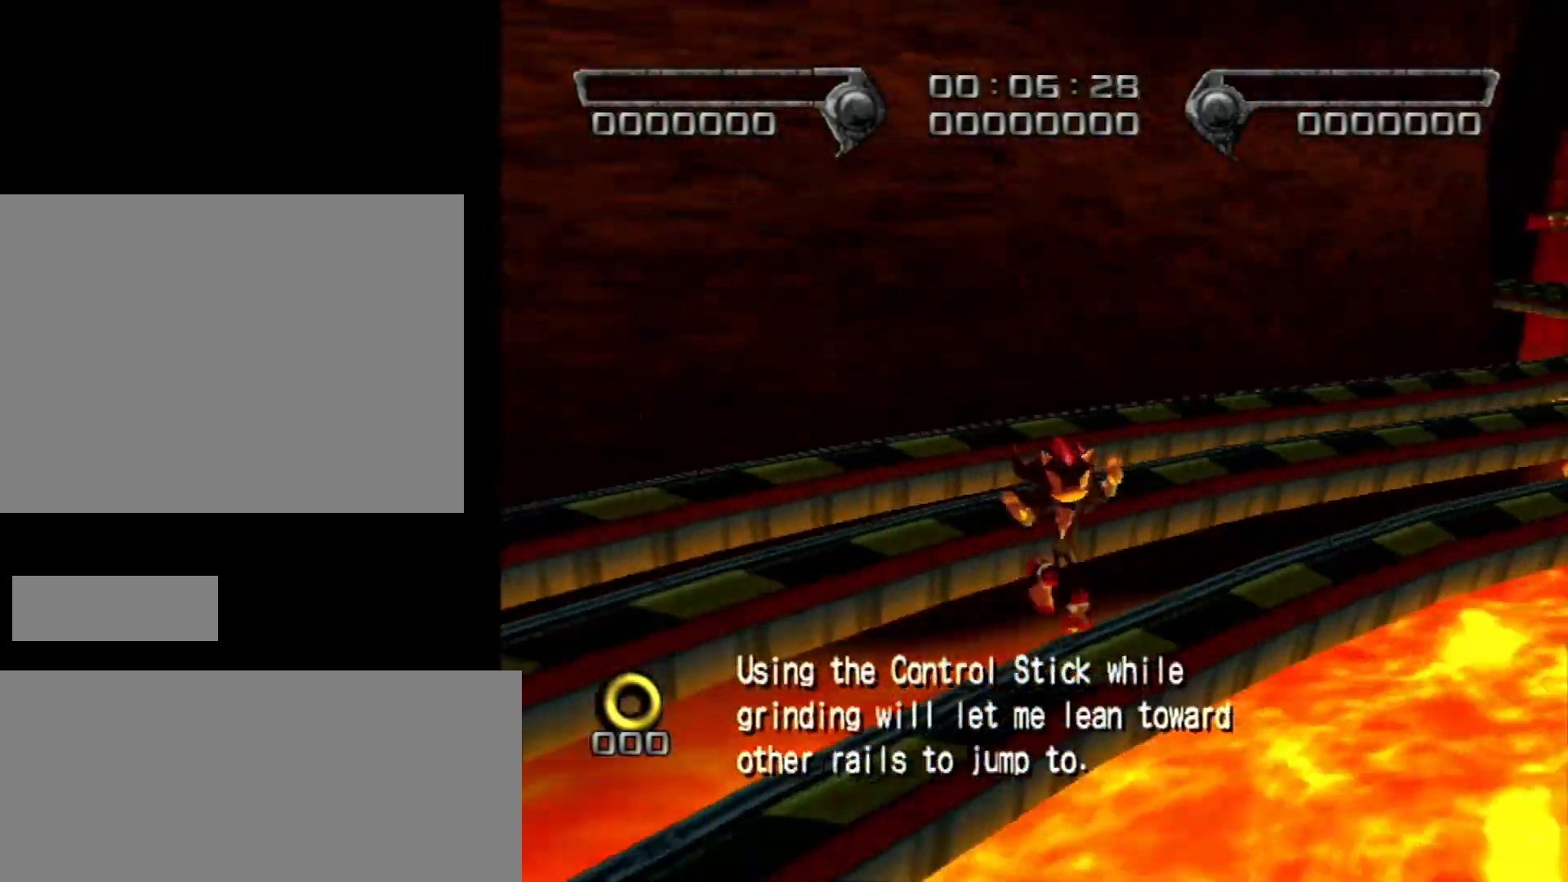
{"buttons": [], "left_stick": "center", "right_stick": "center", "events": [[33, "X", "up"], [117, "X", "down"], [150, "X", "up"], [250, "X", "down"], [300, "X", "up"], [367, "X", "down"], [467, "X", "up"]]}
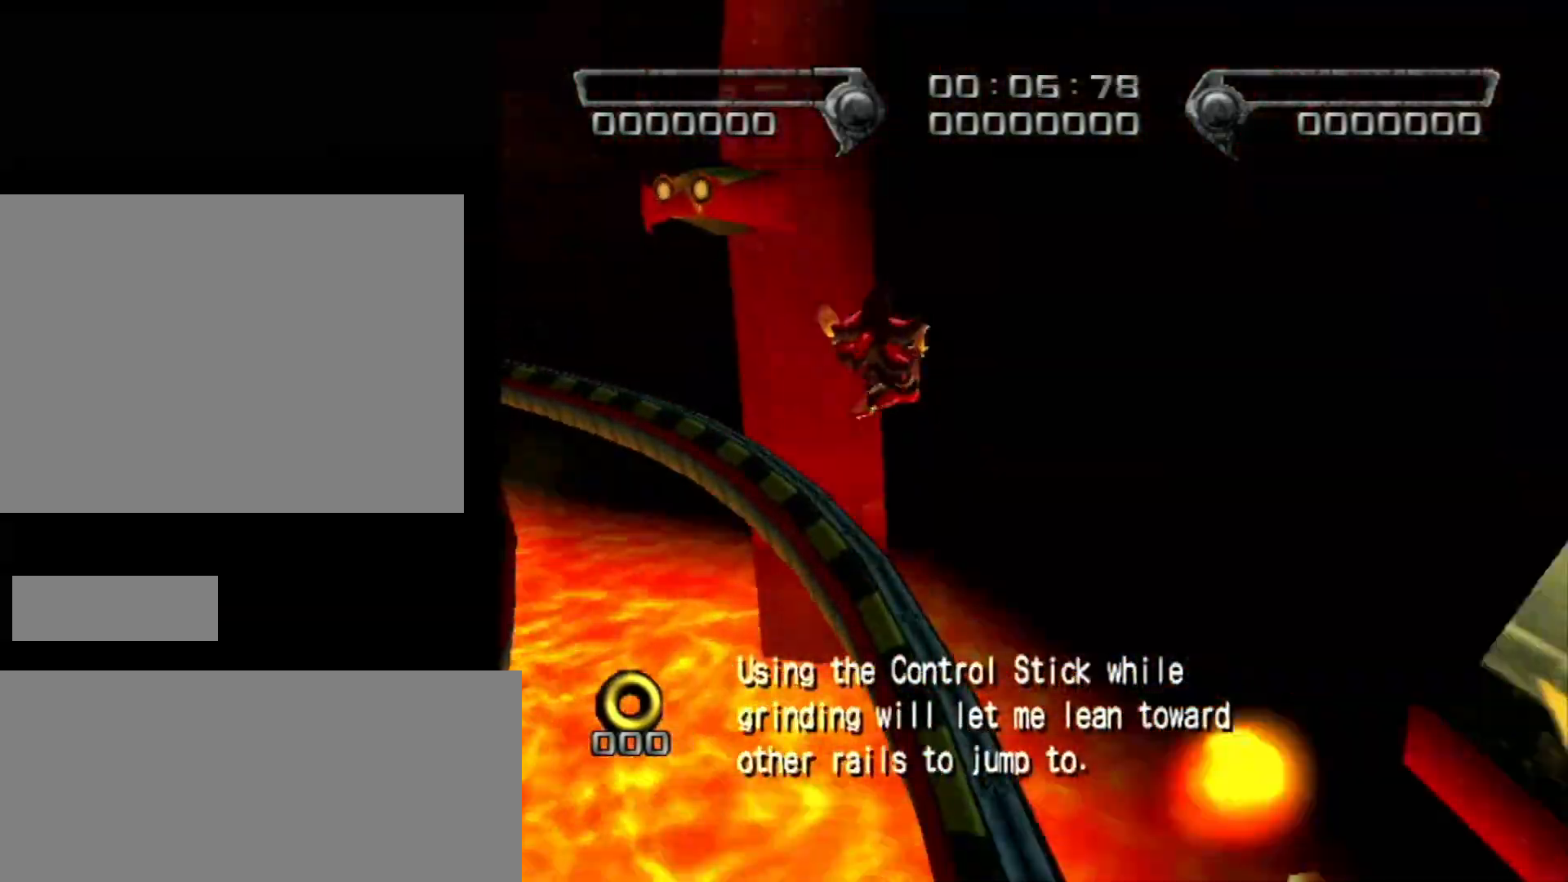
{"buttons": [], "left_stick": "center", "right_stick": "center", "events": [[33, "X", "down"], [83, "X", "up"], [150, "X", "down"], [217, "X", "up"], [283, "X", "down"], [333, "X", "up"], [400, "X", "down"], [500, "X", "up"]]}
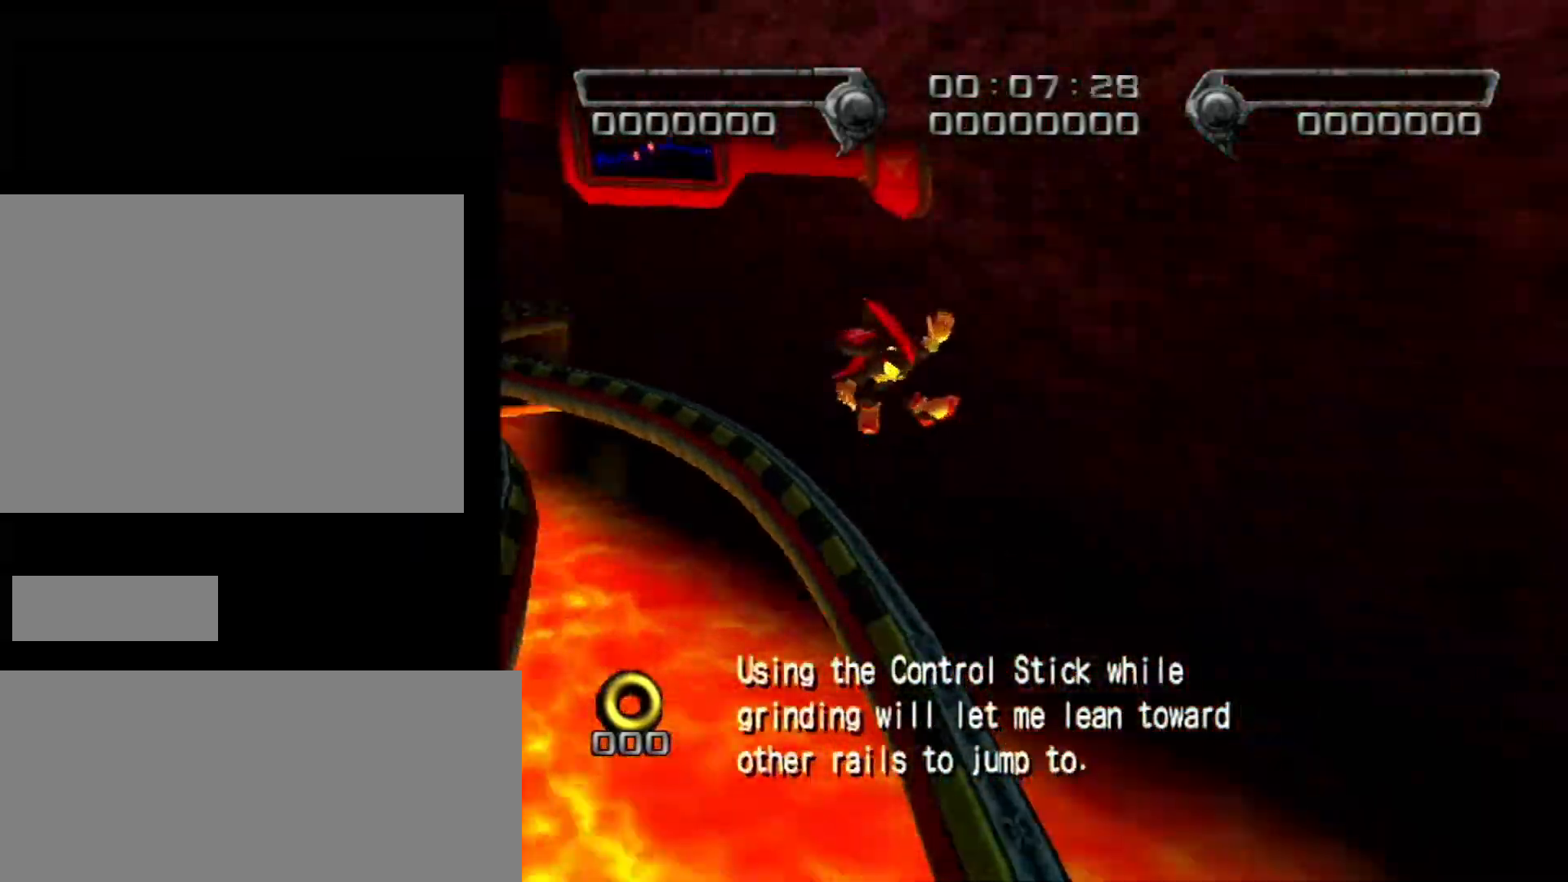
{"buttons": [], "left_stick": "center", "right_stick": "center", "events": [[67, "X", "down"], [117, "X", "up"], [200, "X", "down"], [250, "X", "up"]]}
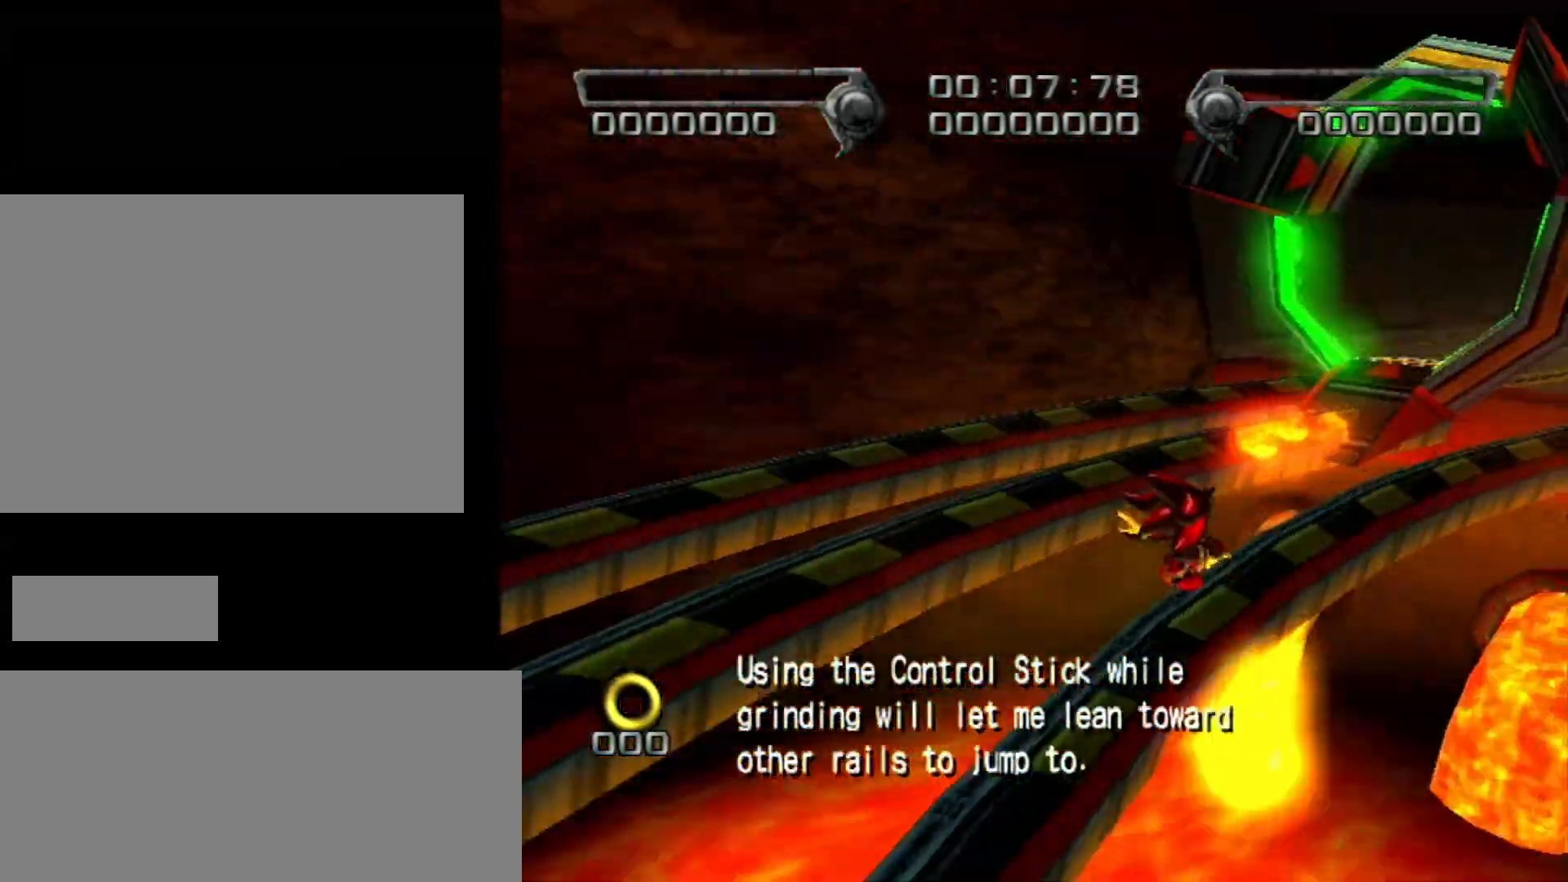
{"buttons": [], "left_stick": "left", "right_stick": "center", "events": [[50, "left_stick", "left"], [250, "X", "down"], [333, "X", "up"], [367, "X", "down"], [467, "X", "up"]]}
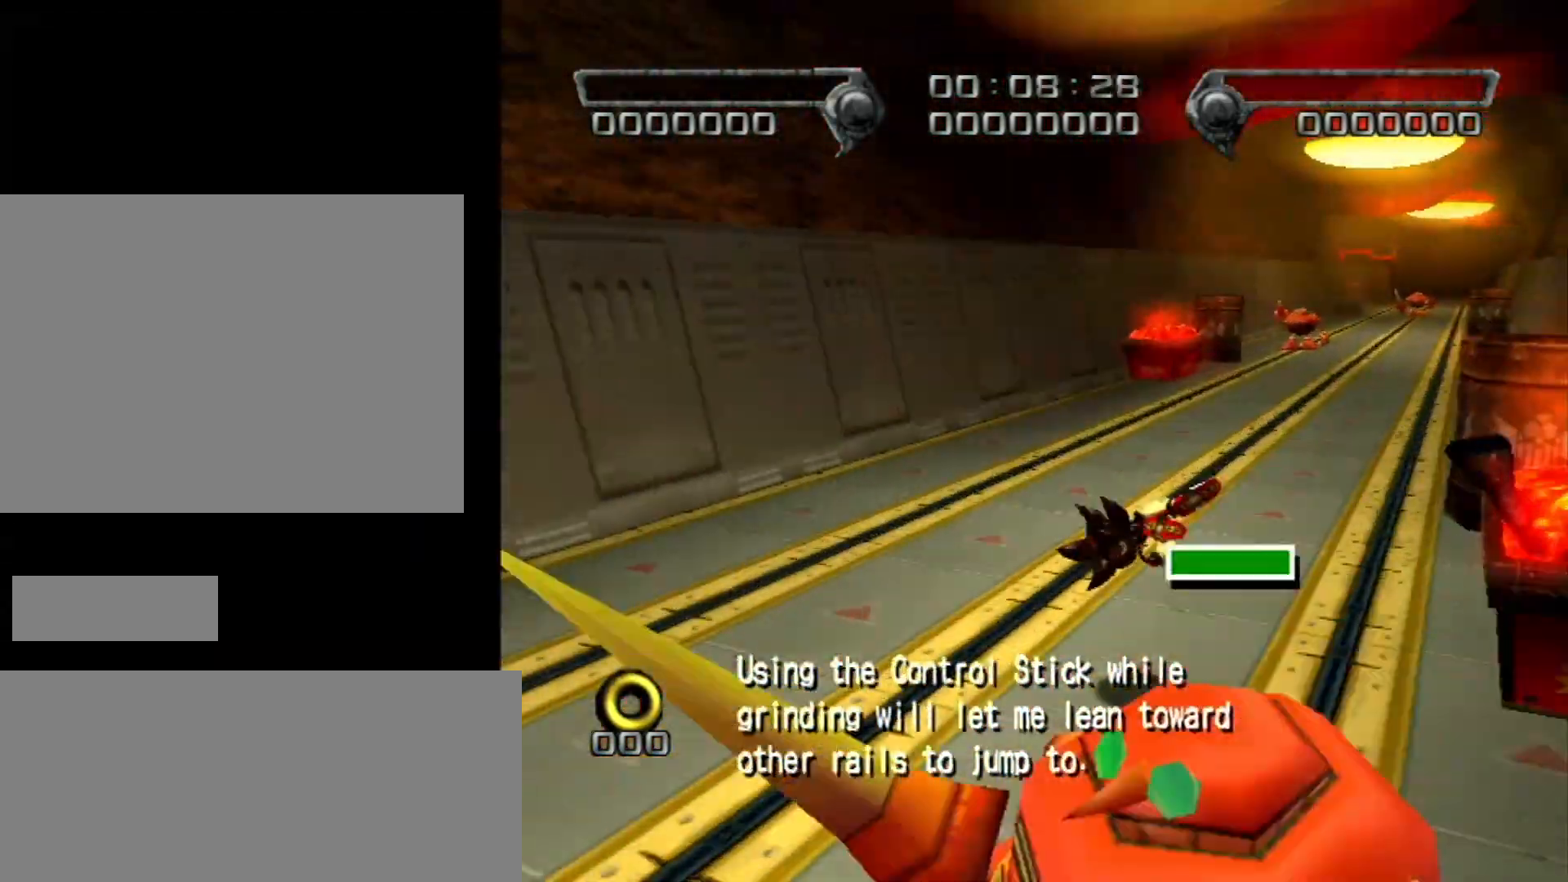
{"buttons": [], "left_stick": "right", "right_stick": "center", "events": [[33, "X", "down"], [67, "X", "up"], [83, "left_stick", "center"], [183, "X", "down"], [217, "left_stick", "right"], [250, "X", "up"], [300, "X", "down"], [333, "X", "up"], [400, "X", "down"], [500, "X", "up"]]}
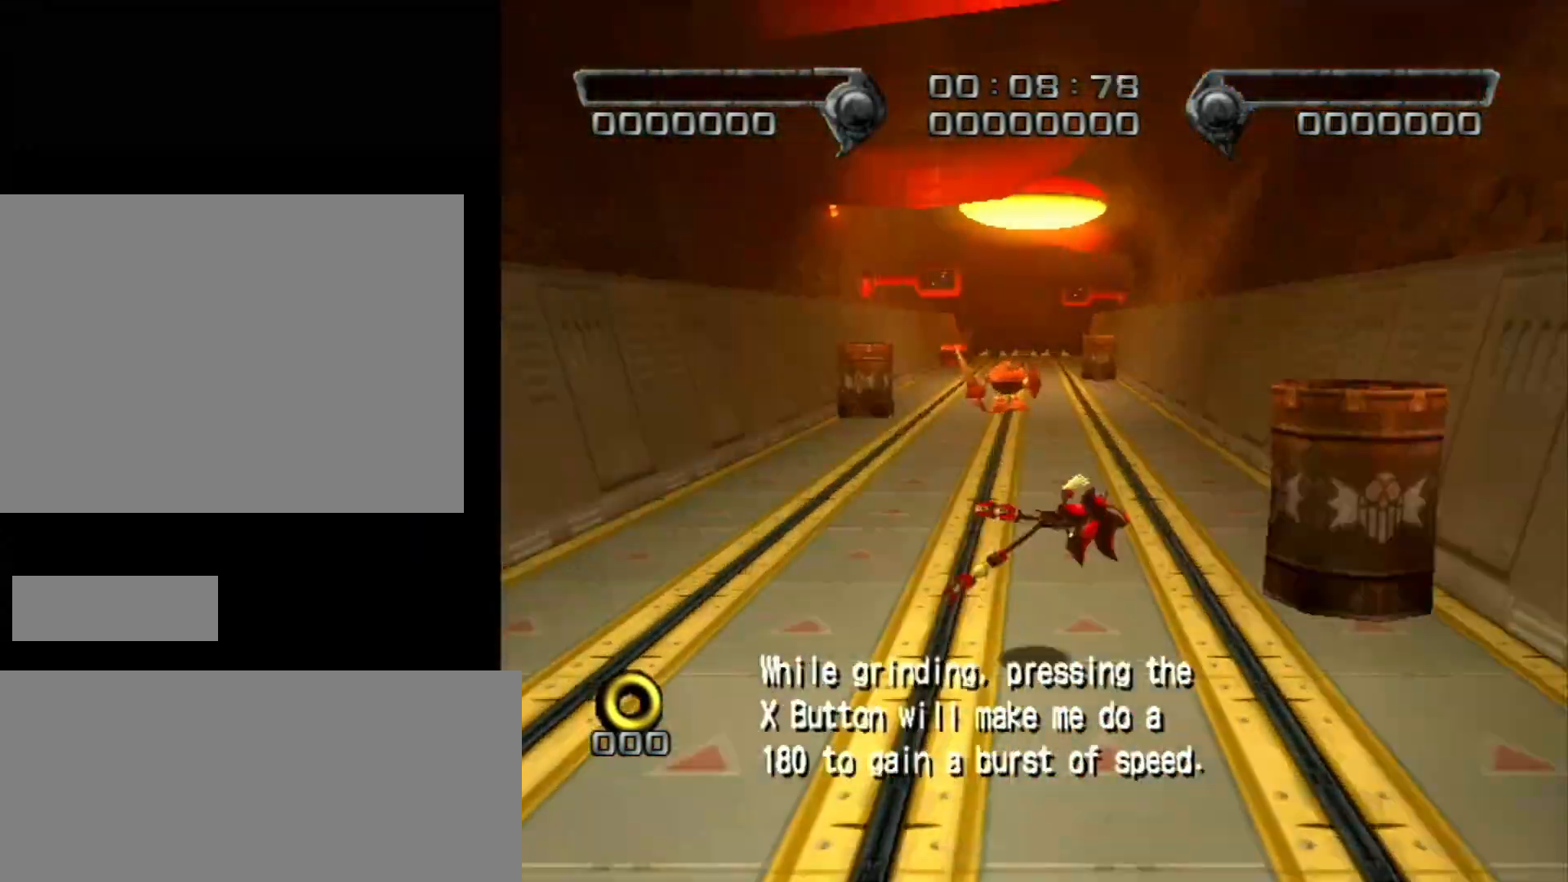
{"buttons": ["X"], "left_stick": "center", "right_stick": "center", "events": [[67, "X", "down"], [117, "X", "up"], [183, "left_stick", "center"], [217, "X", "down"], [283, "X", "up"], [333, "X", "down"], [400, "X", "up"], [467, "X", "down"]]}
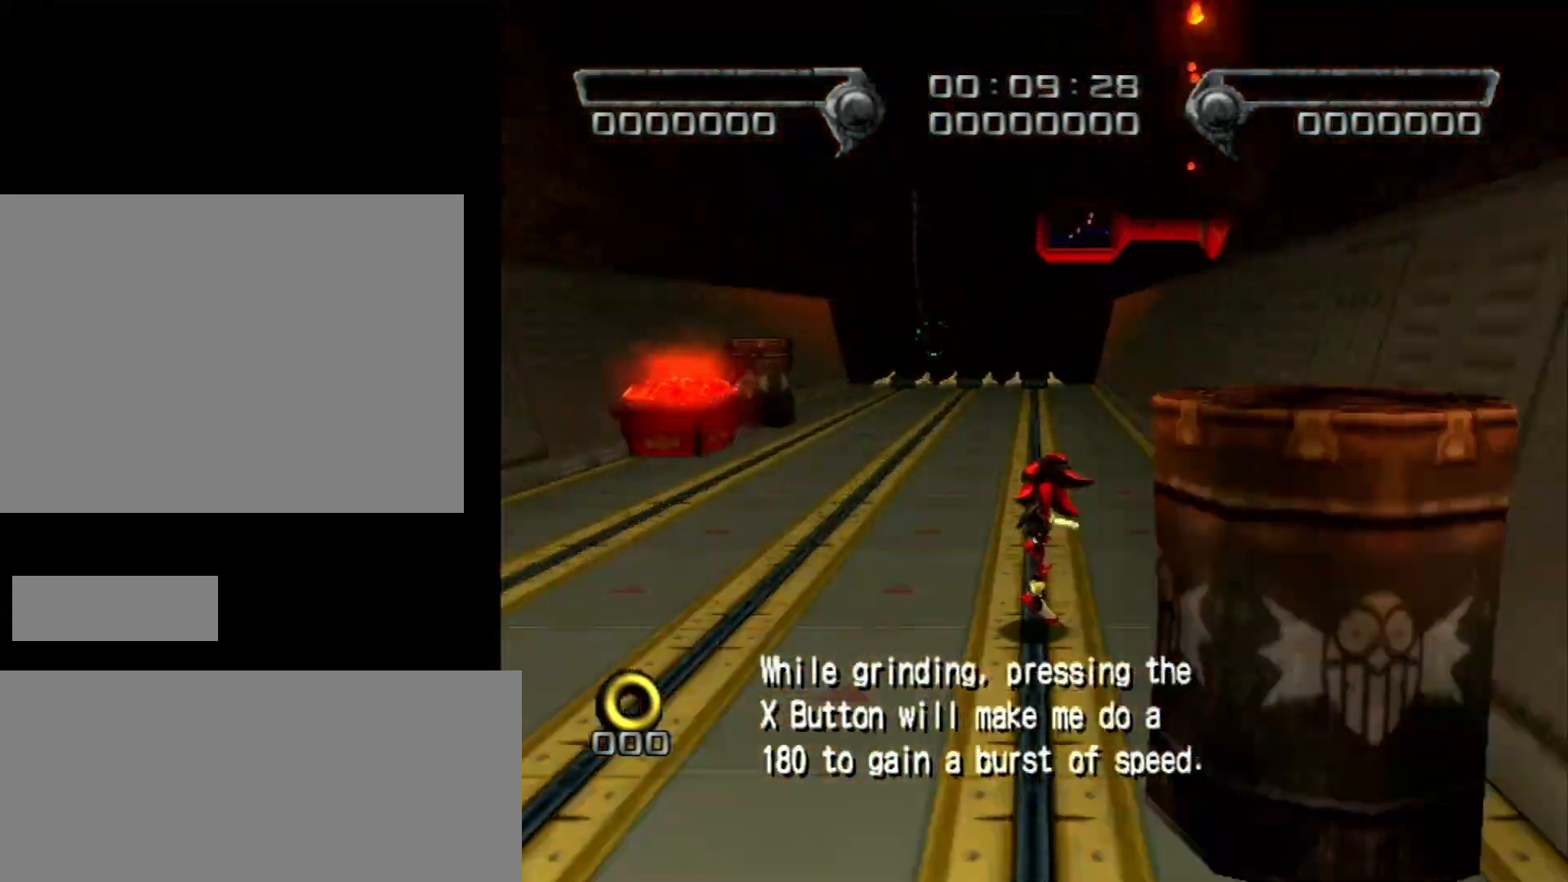
{"buttons": [], "left_stick": "center", "right_stick": "center", "events": [[67, "X", "up"], [83, "X", "down"], [150, "X", "up"], [217, "X", "down"], [283, "X", "up"]]}
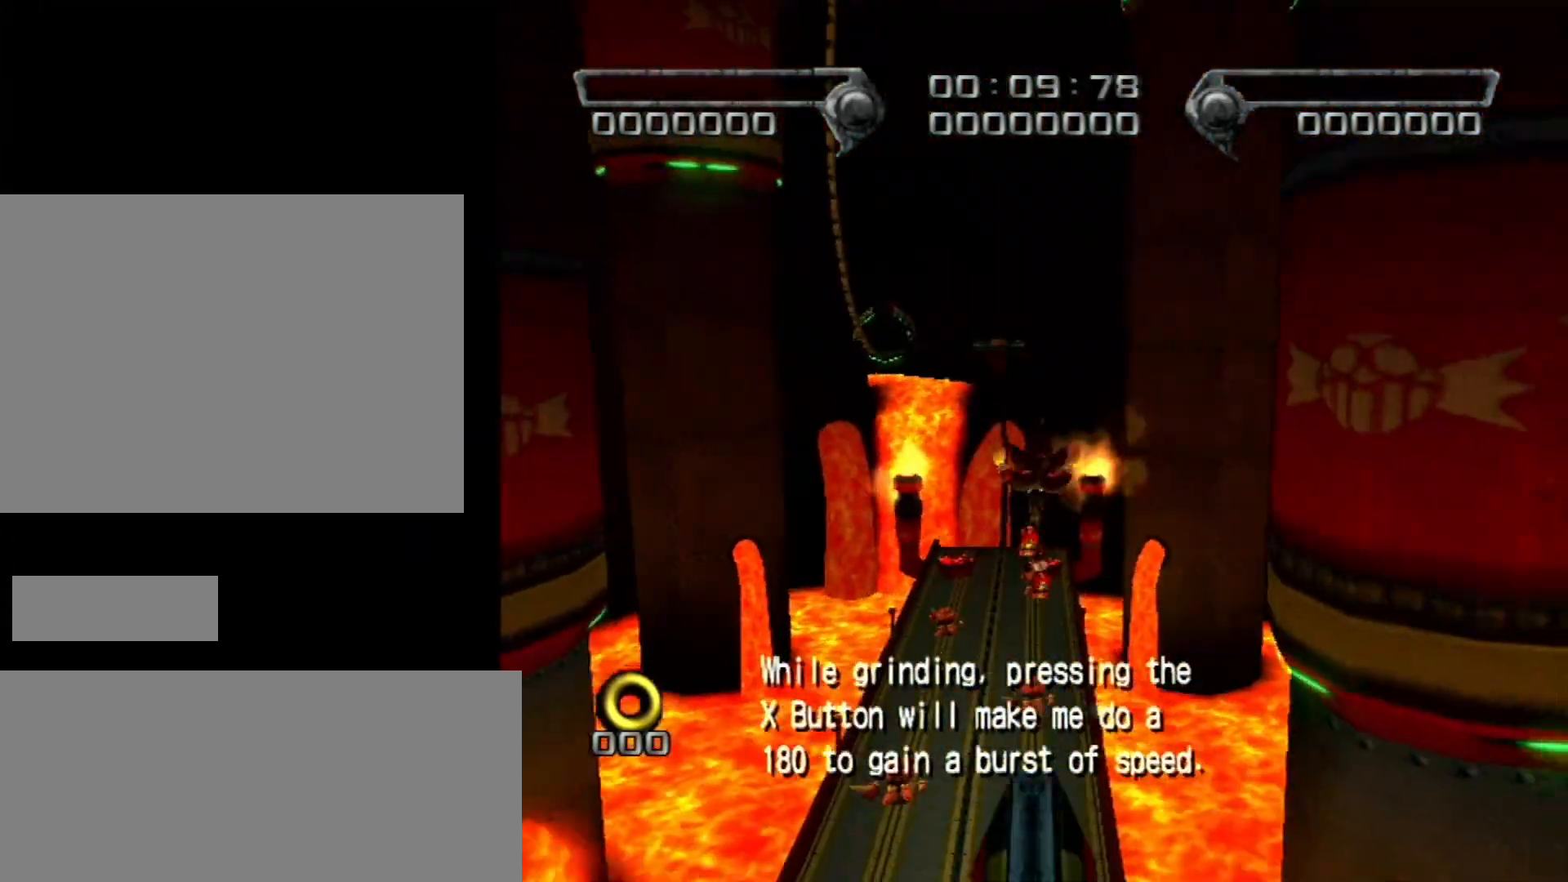
{"buttons": [], "left_stick": "center", "right_stick": "center", "events": []}
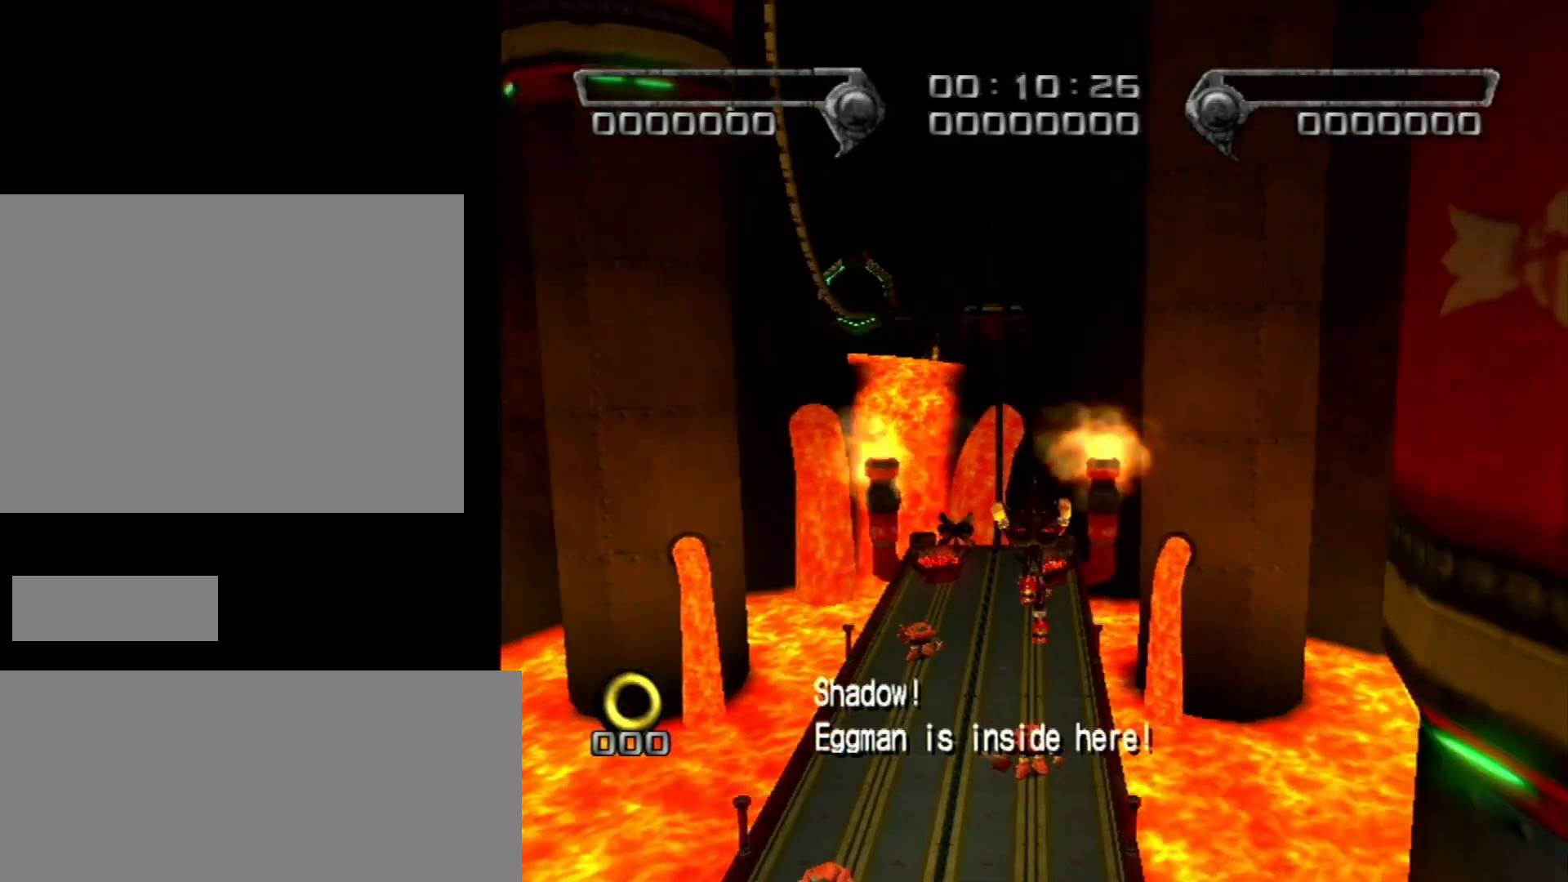
{"buttons": [], "left_stick": "center", "right_stick": "center", "events": []}
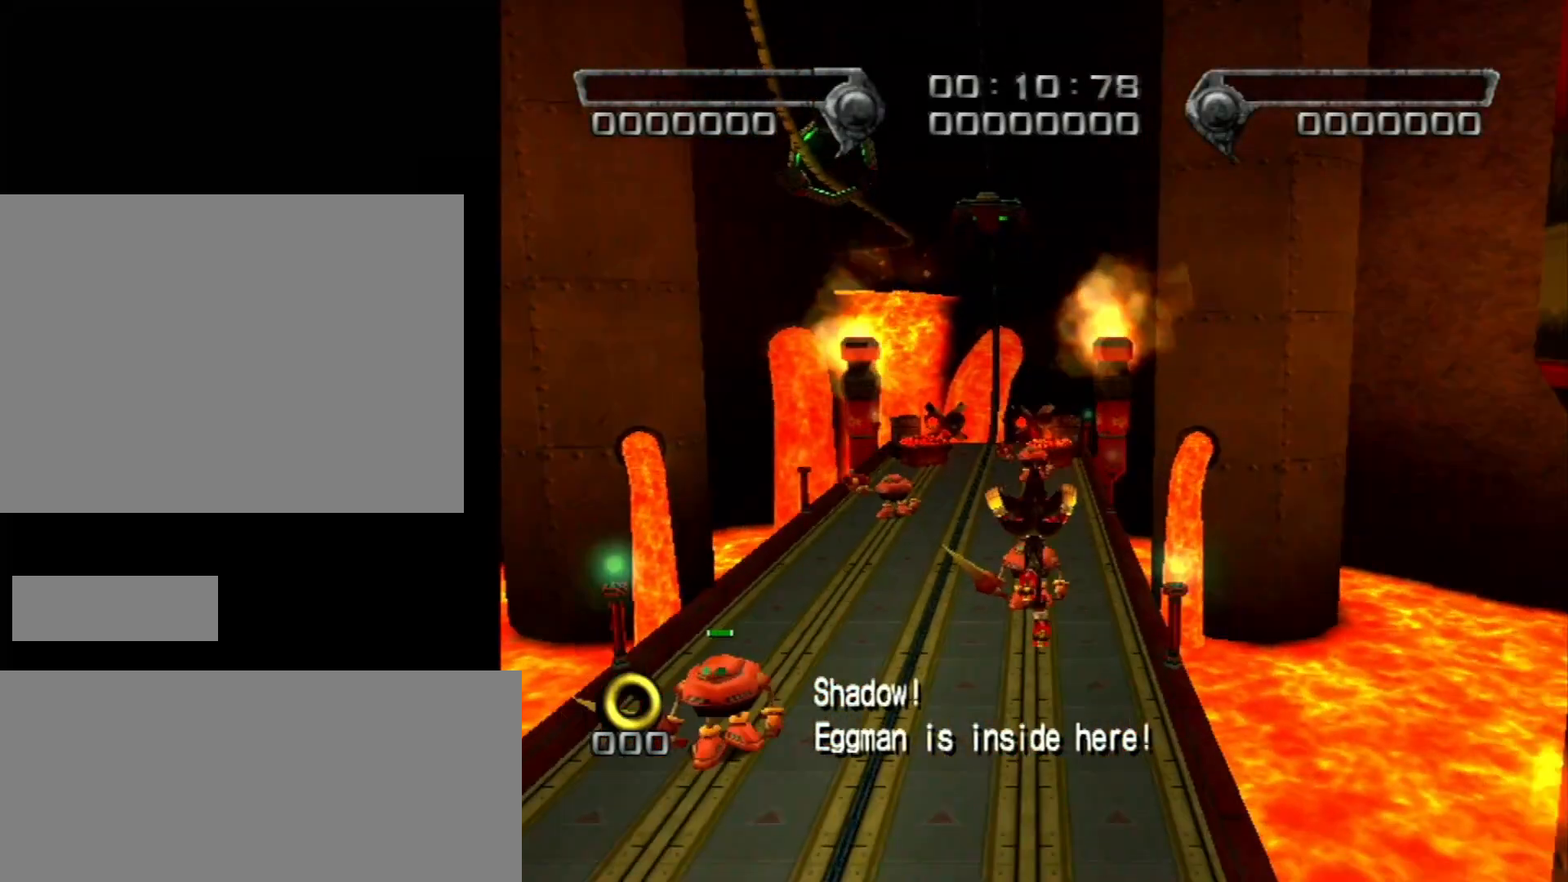
{"buttons": ["X"], "left_stick": "up", "right_stick": "center", "events": [[183, "X", "down"], [500, "left_stick", "up"]]}
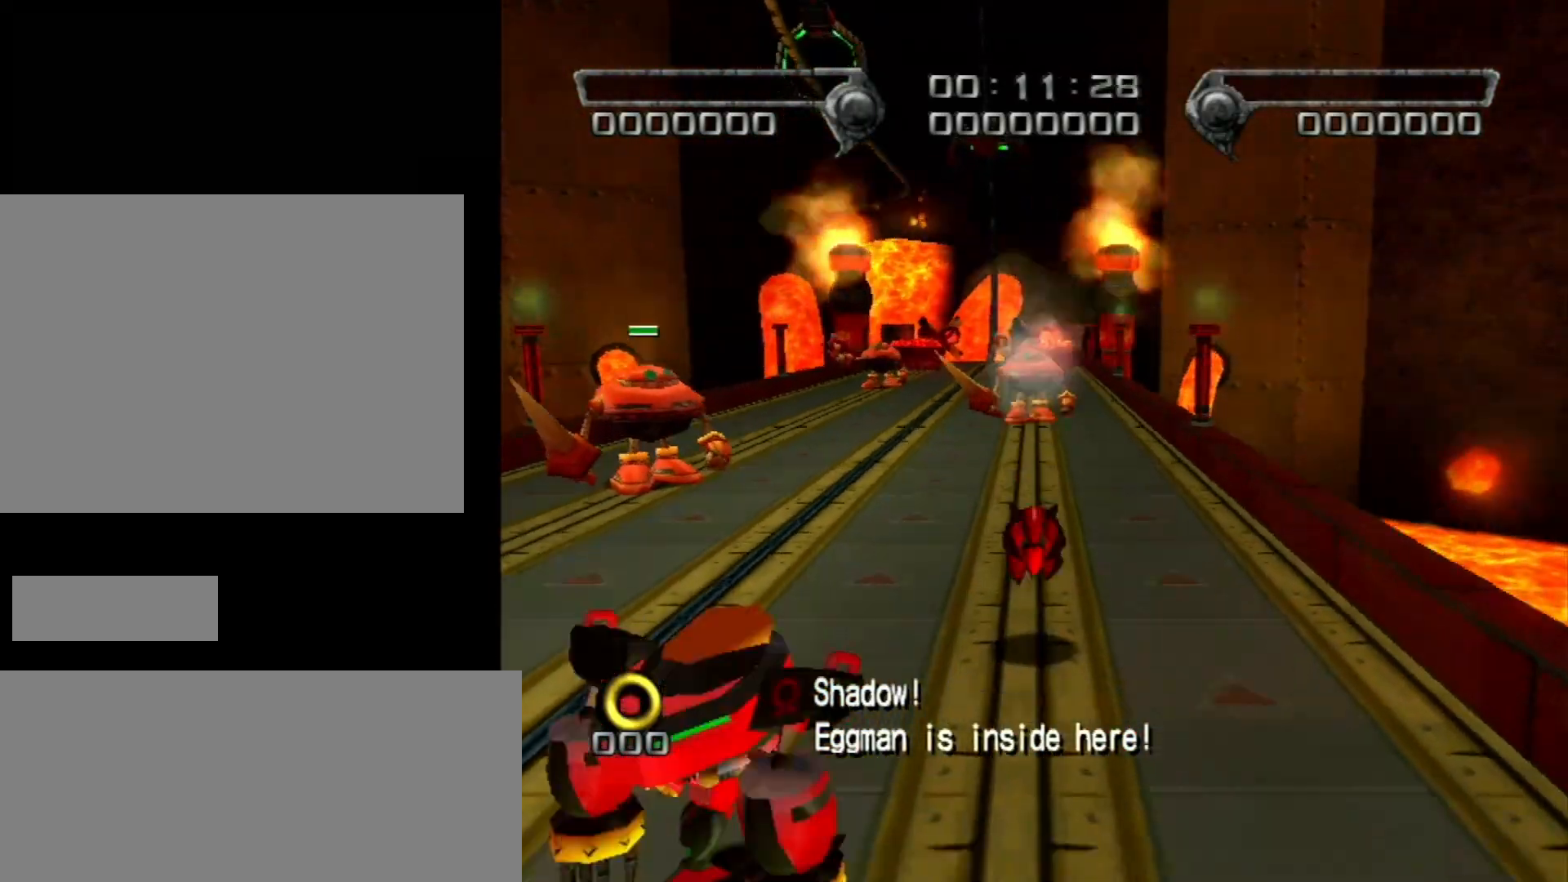
{"buttons": ["X"], "left_stick": "up-left", "right_stick": "center", "events": [[33, "left_stick", "up-left"]]}
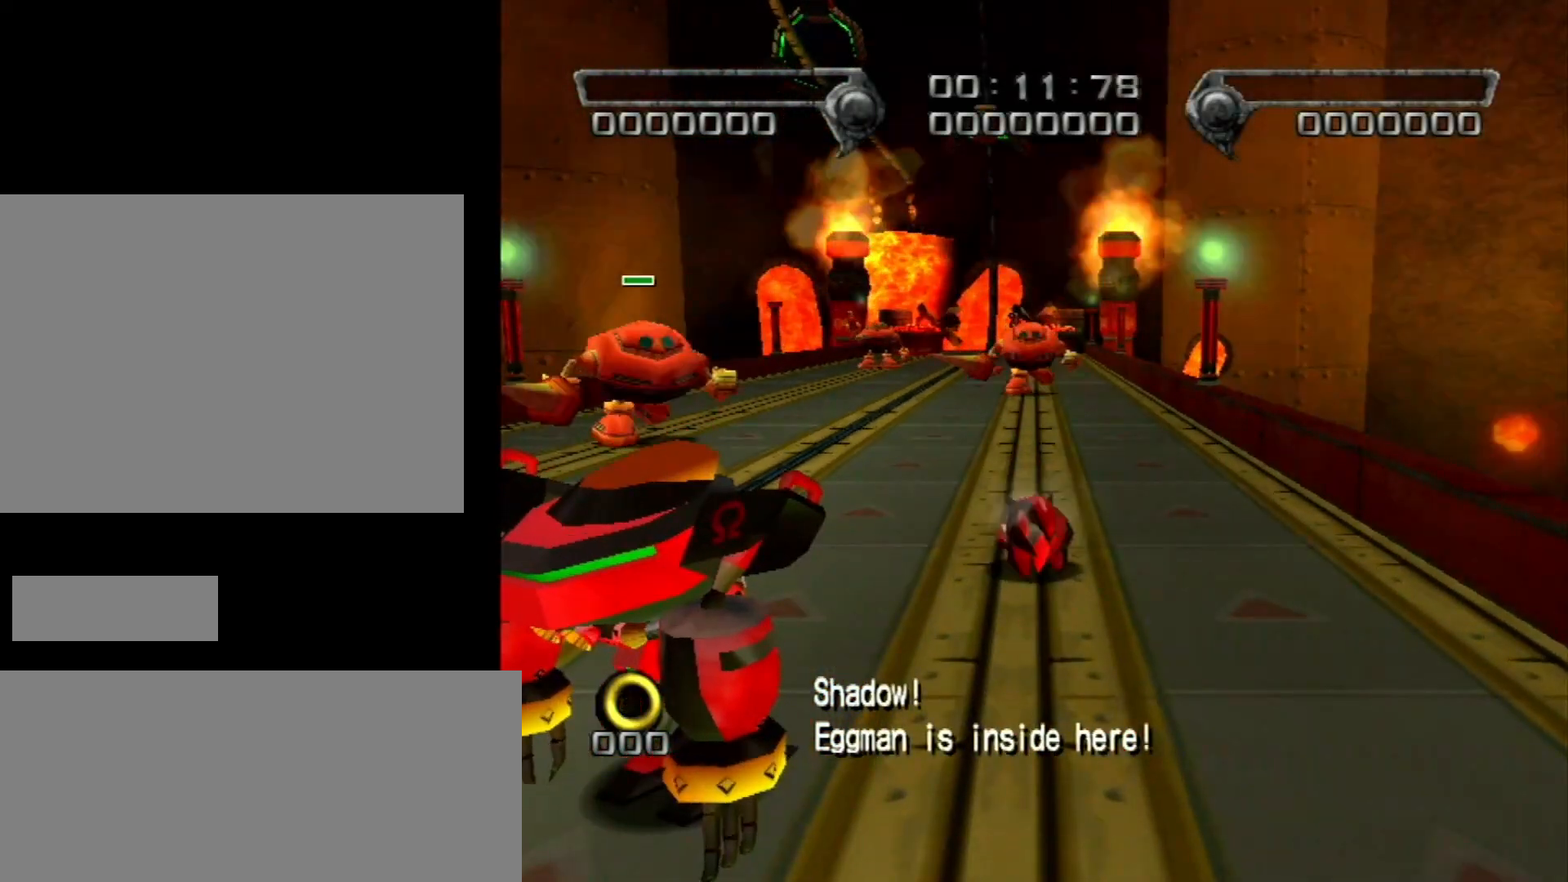
{"buttons": ["X"], "left_stick": "up-left", "right_stick": "center", "events": [[333, "X", "up"], [400, "X", "down"], [433, "X", "up"], [500, "X", "down"]]}
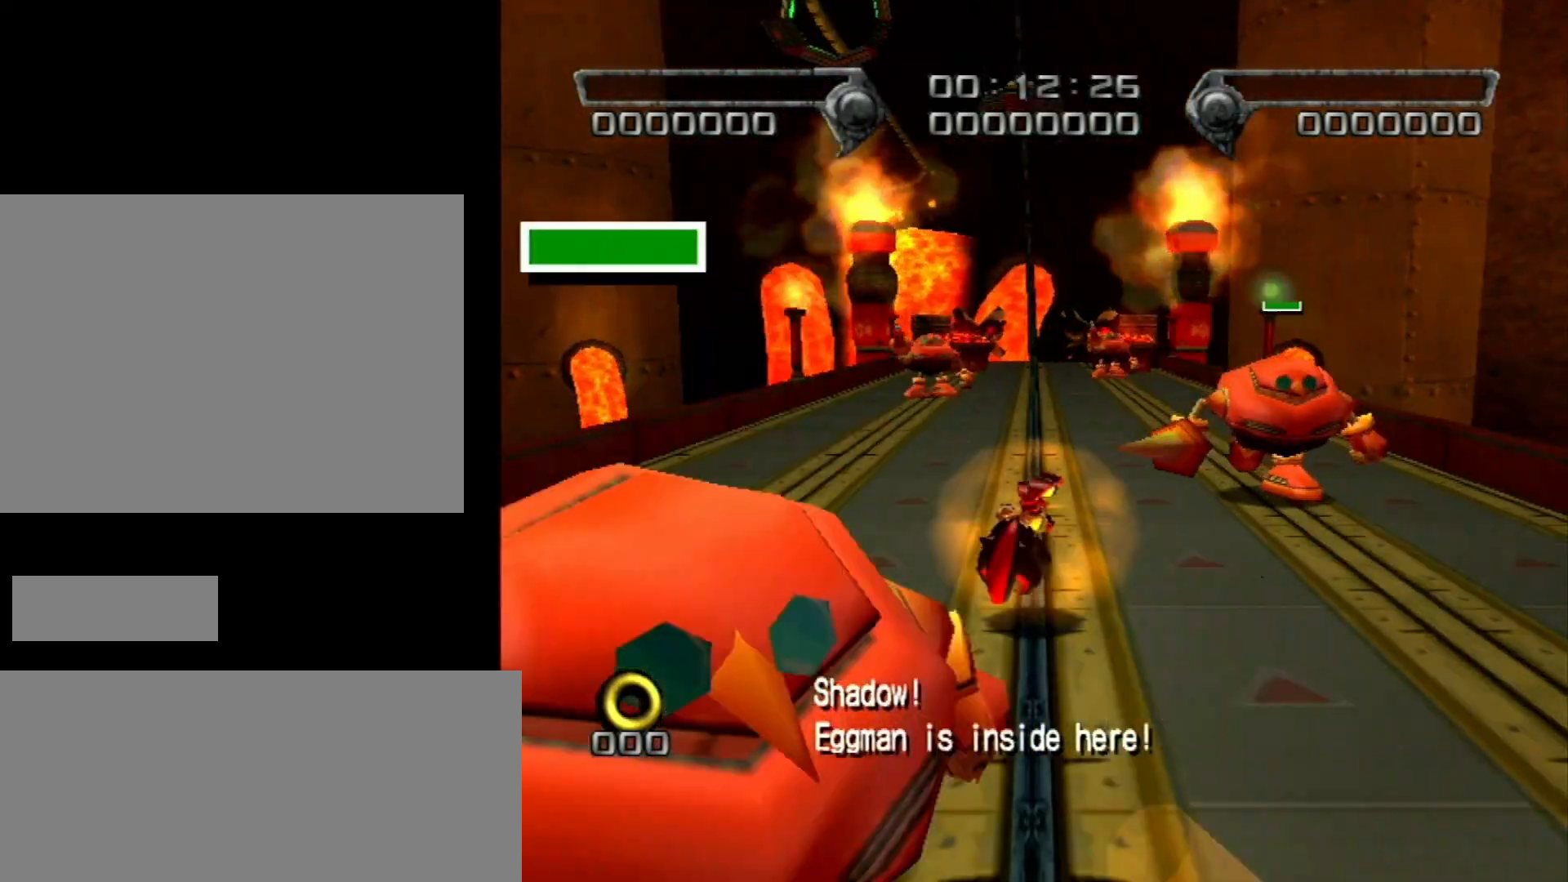
{"buttons": [], "left_stick": "center", "right_stick": "center", "events": [[67, "X", "up"], [117, "X", "down"], [183, "X", "up"], [250, "left_stick", "center"], [283, "X", "down"], [300, "X", "up"], [400, "X", "down"], [467, "X", "up"]]}
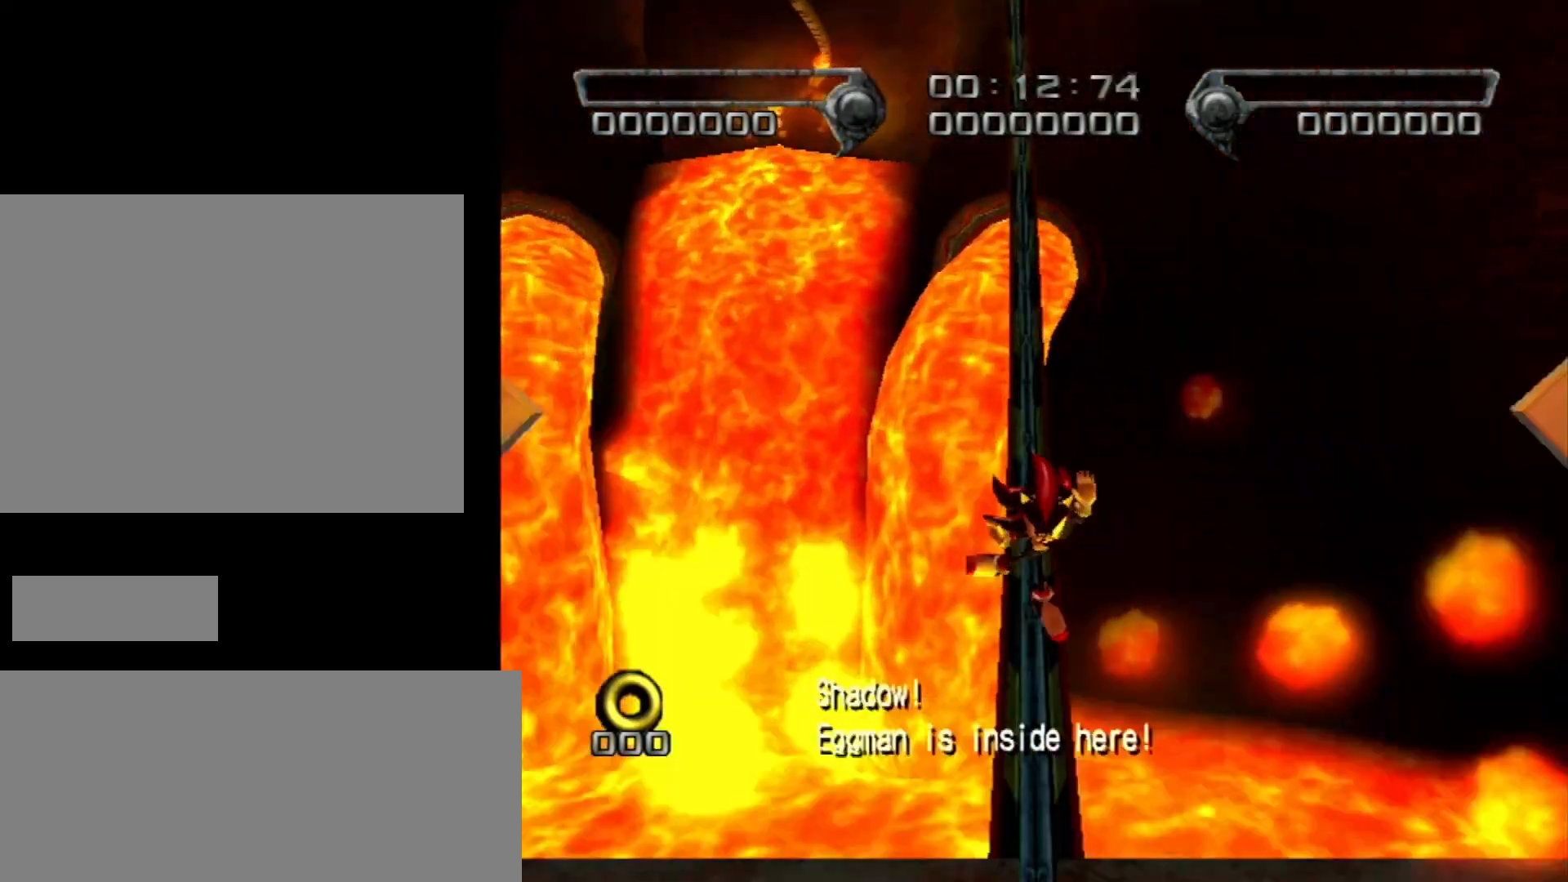
{"buttons": [], "left_stick": "center", "right_stick": "center", "events": [[33, "X", "down"], [83, "X", "up"], [150, "X", "down"], [217, "X", "up"], [433, "right_stick", "right"], [500, "right_stick", "center"]]}
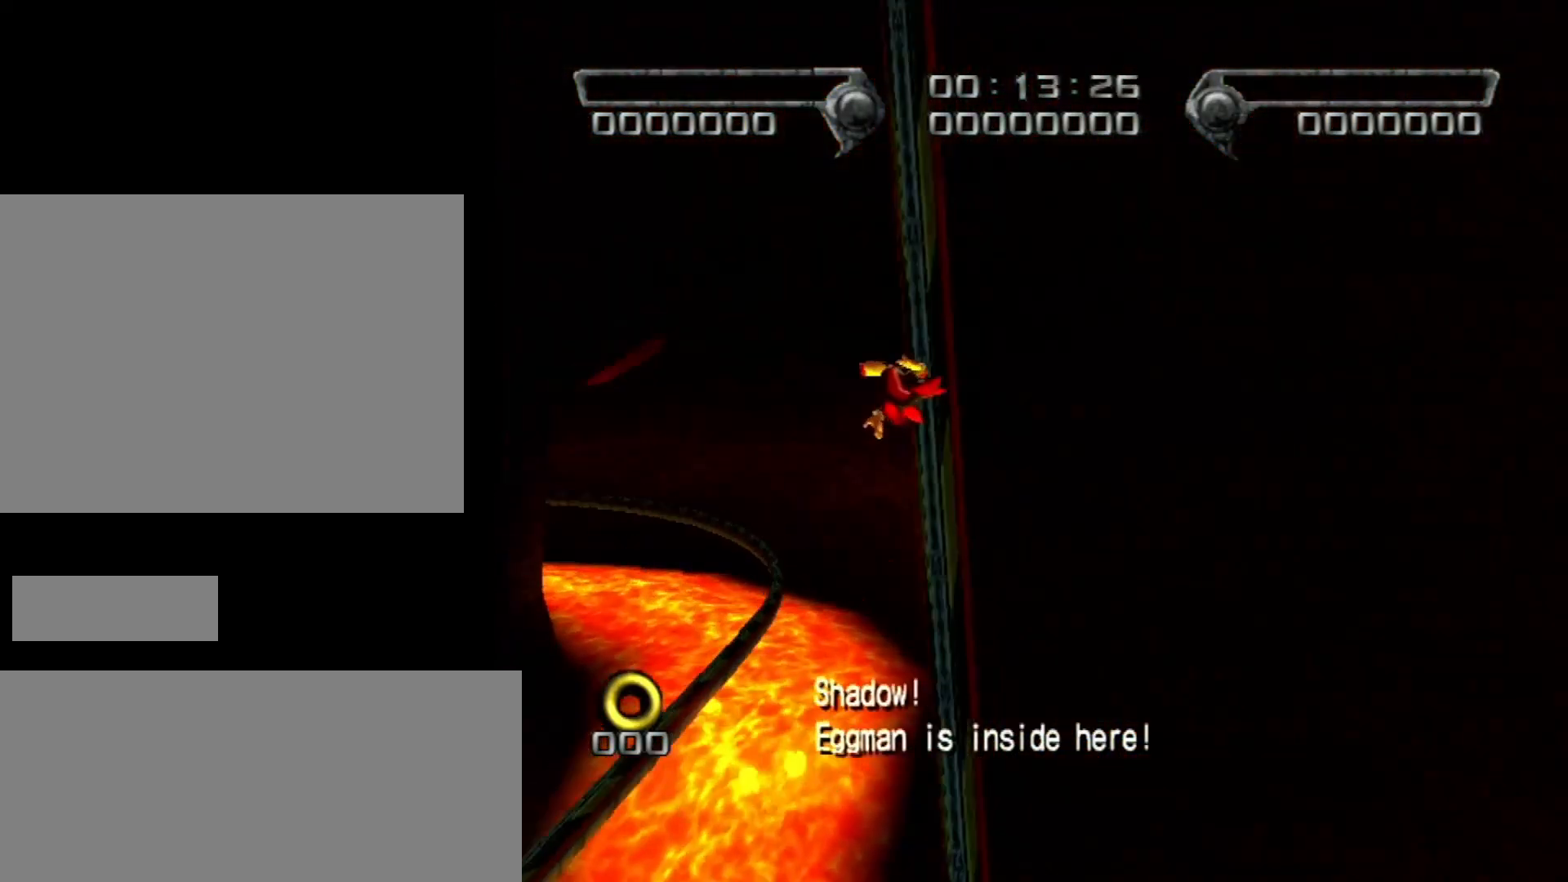
{"buttons": ["X"], "left_stick": "center", "right_stick": "center", "events": [[150, "X", "down"], [217, "X", "up"], [250, "X", "down"], [283, "X", "up"], [333, "X", "down"], [400, "X", "up"], [467, "X", "down"]]}
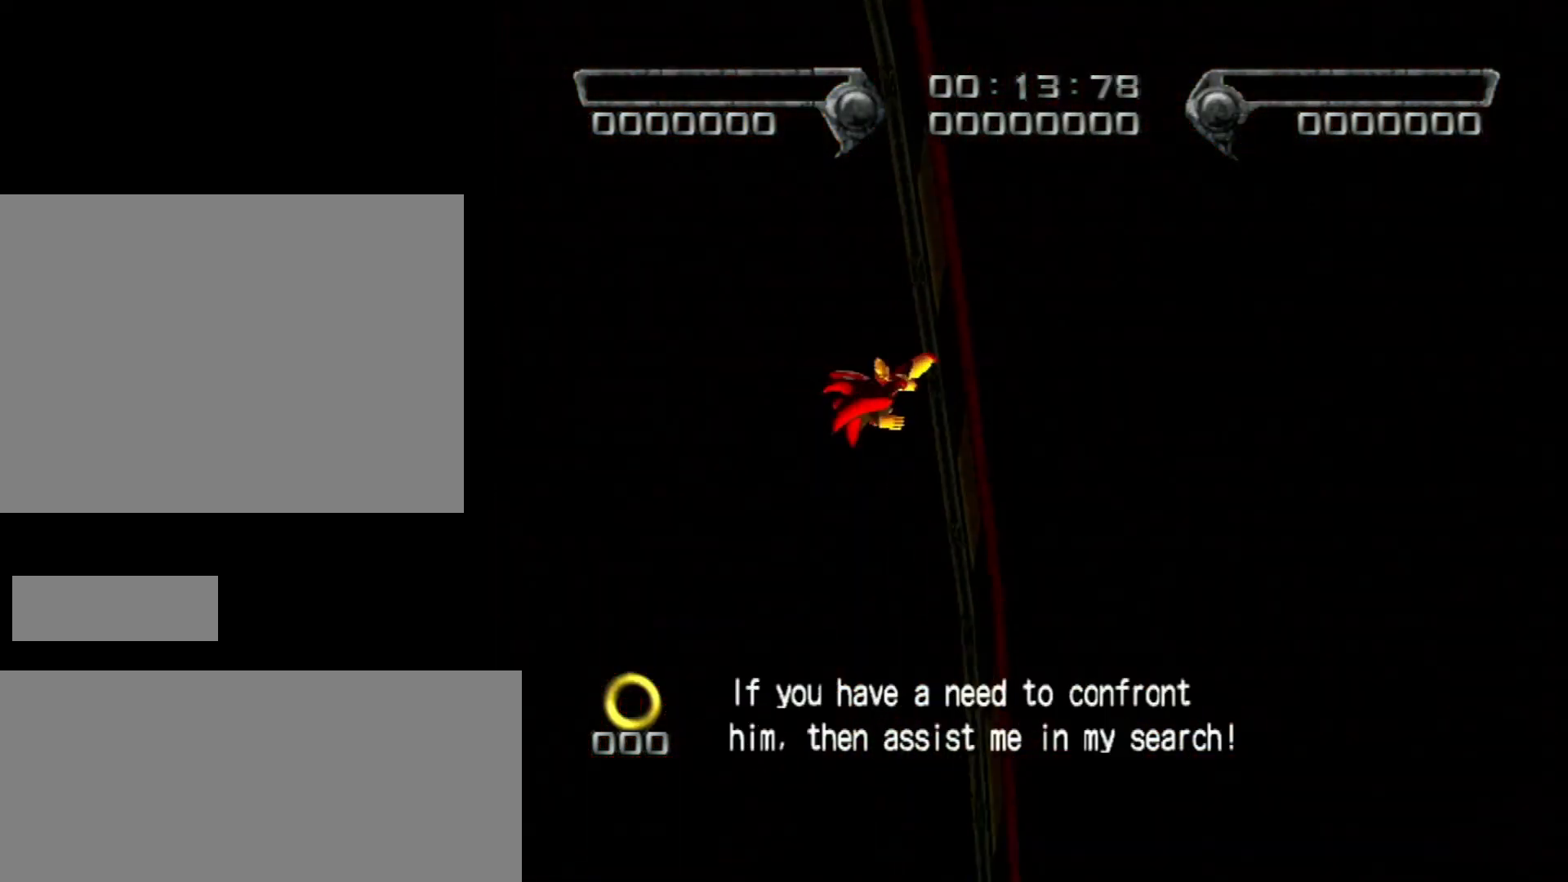
{"buttons": ["X"], "left_stick": "center", "right_stick": "center", "events": [[33, "X", "up"], [83, "X", "down"], [150, "X", "up"], [250, "X", "down"], [300, "X", "up"], [367, "X", "down"], [433, "X", "up"], [500, "X", "down"]]}